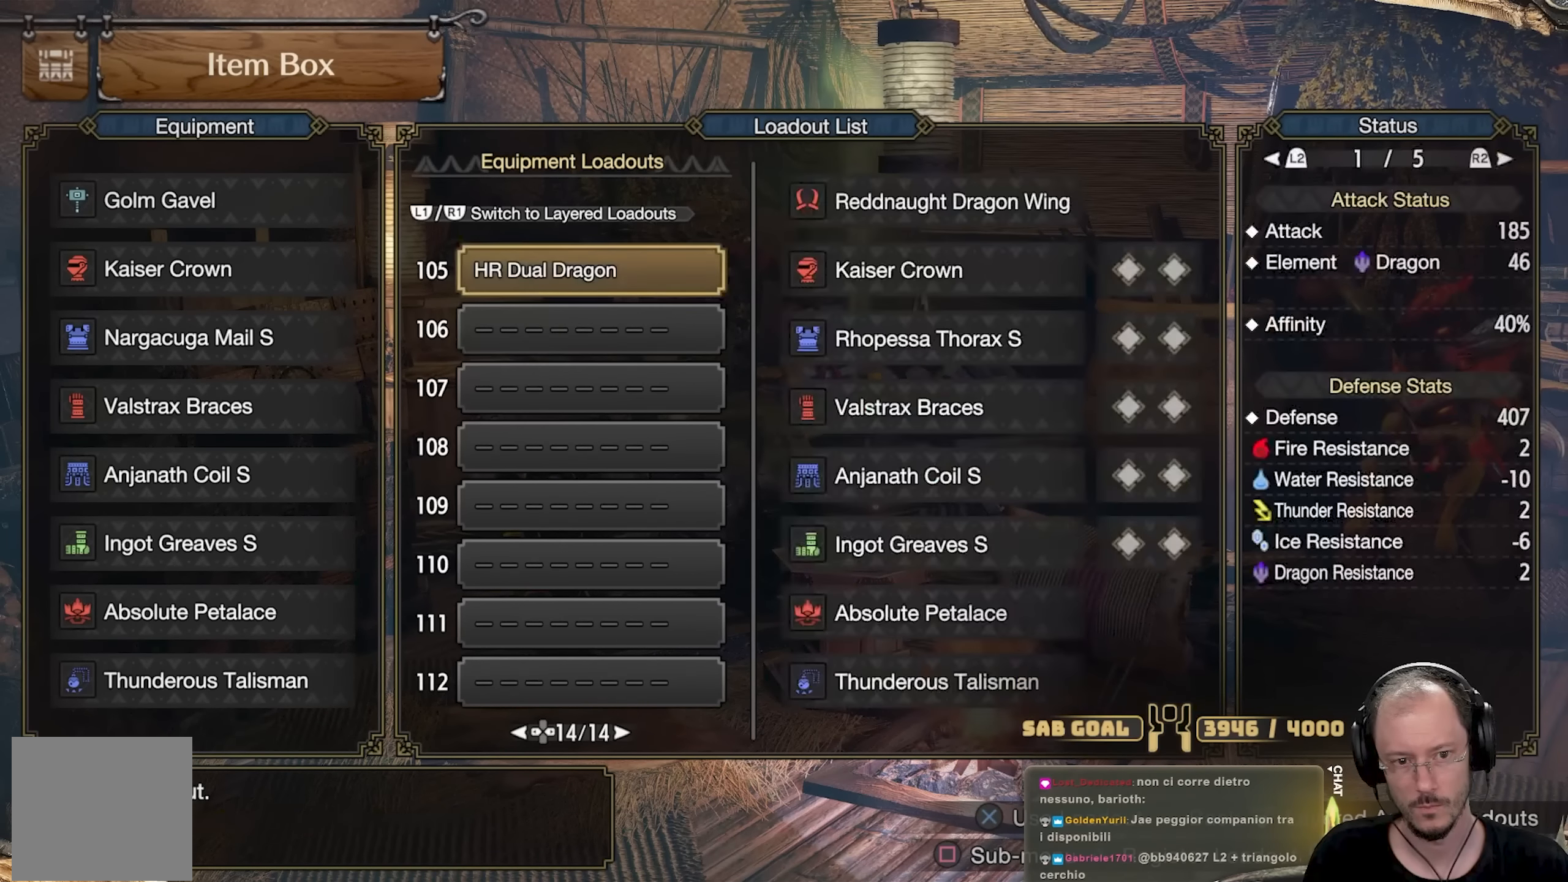
Gameplay with a controller (Xbox layout); each line is a JSON object with the inputs held at the frame after it. "events" lists button and stick changes between this image and that frame as [ms after this image, input, new state], when the widget could be followed in between. Not read: R3.
{"buttons": [], "left_stick": "center", "right_stick": "center", "events": [[183, "A", "down"], [266, "A", "up"]]}
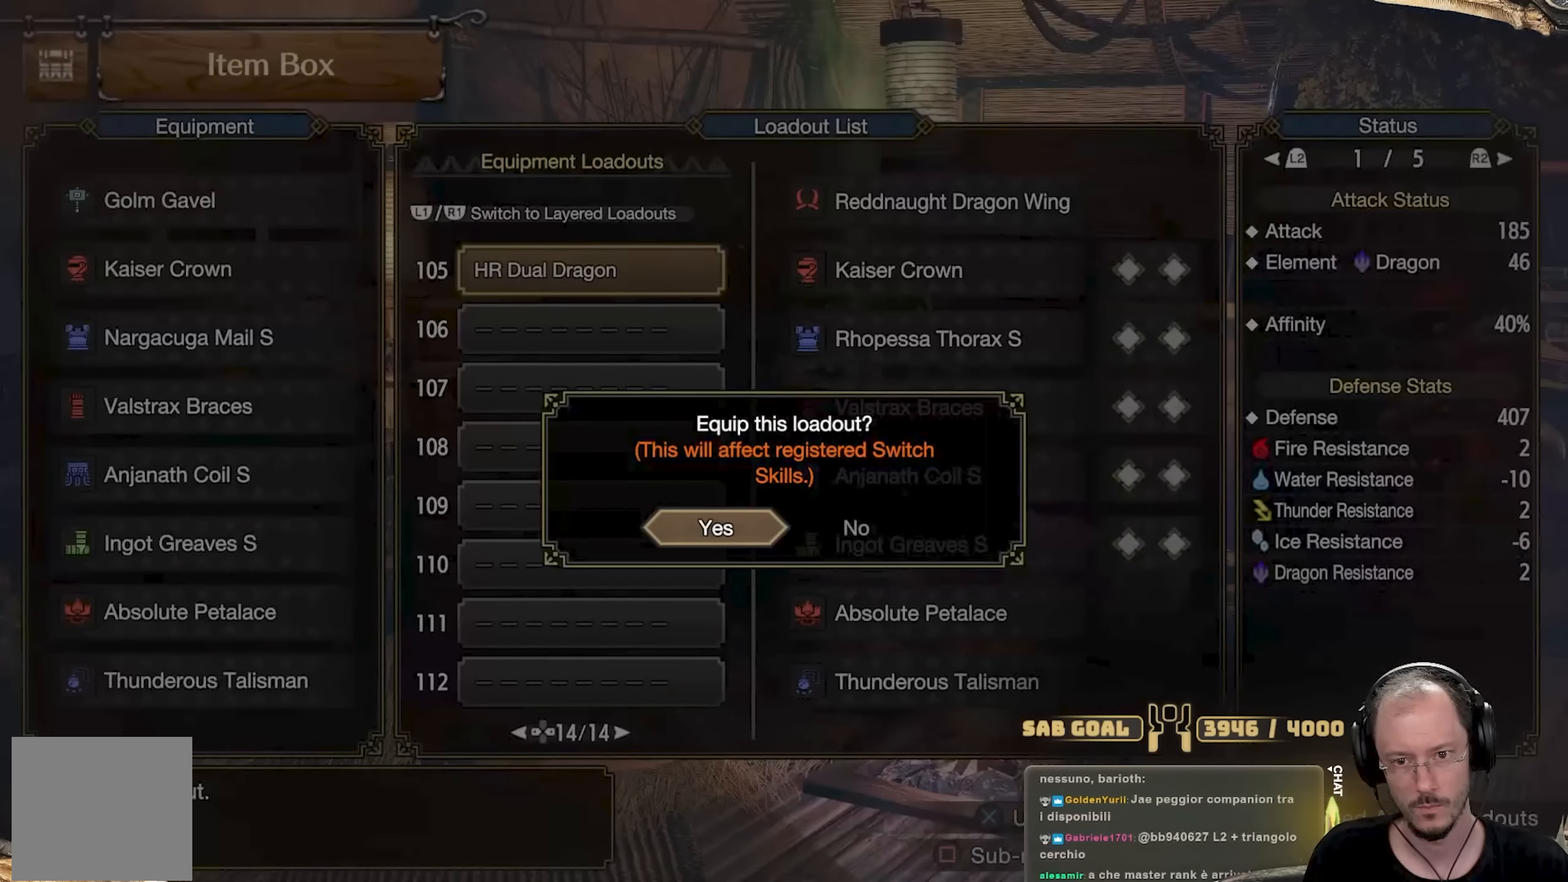
{"buttons": [], "left_stick": "center", "right_stick": "center", "events": [[100, "A", "down"], [200, "A", "up"]]}
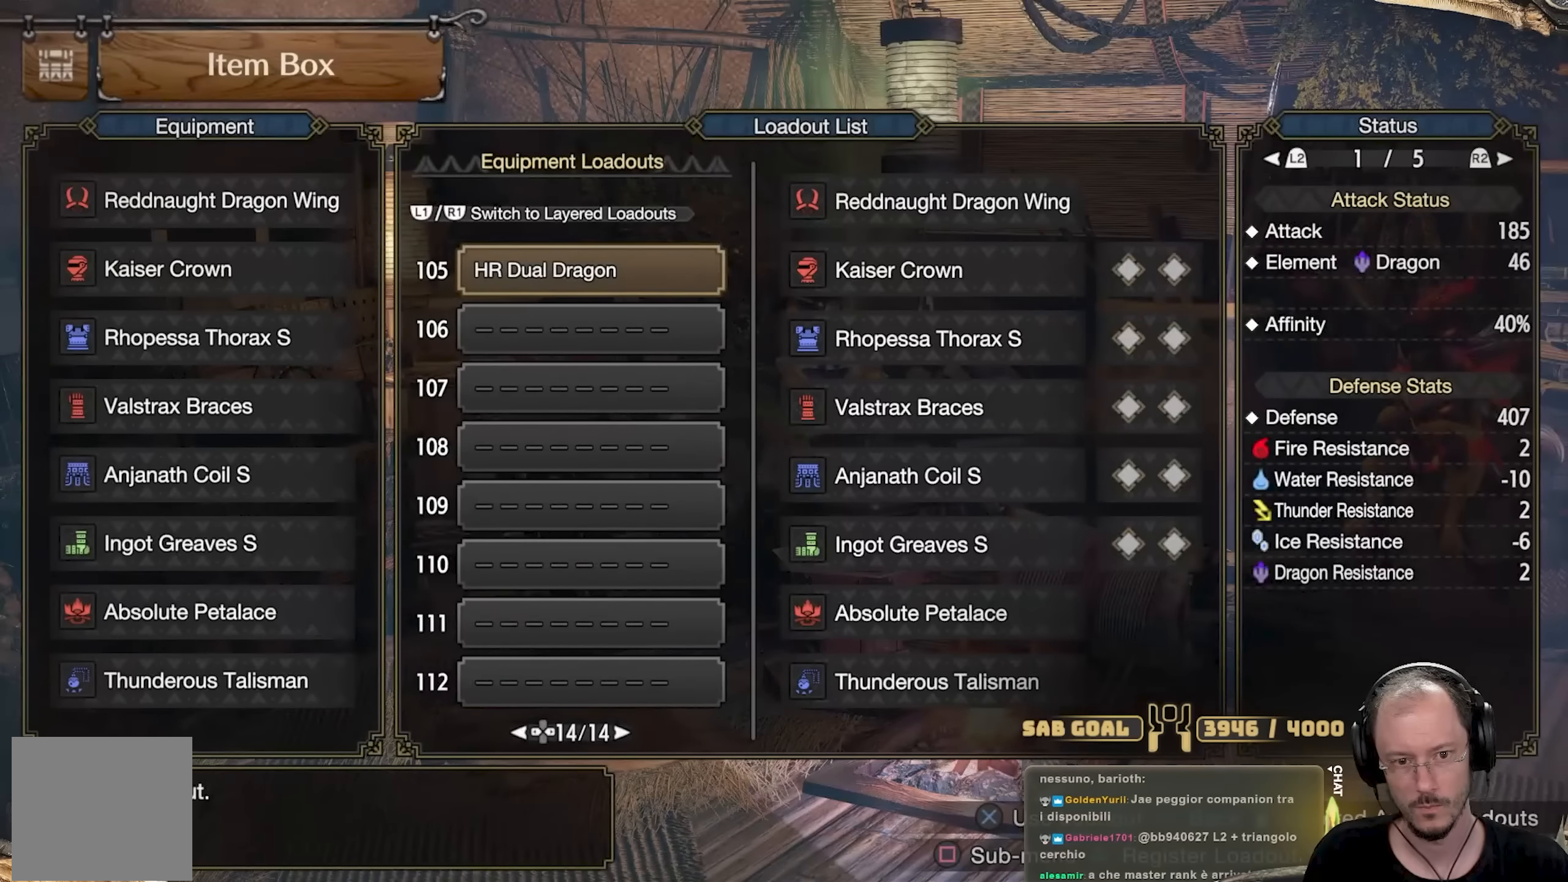
{"buttons": ["B"], "left_stick": "center", "right_stick": "center", "events": [[451, "B", "down"]]}
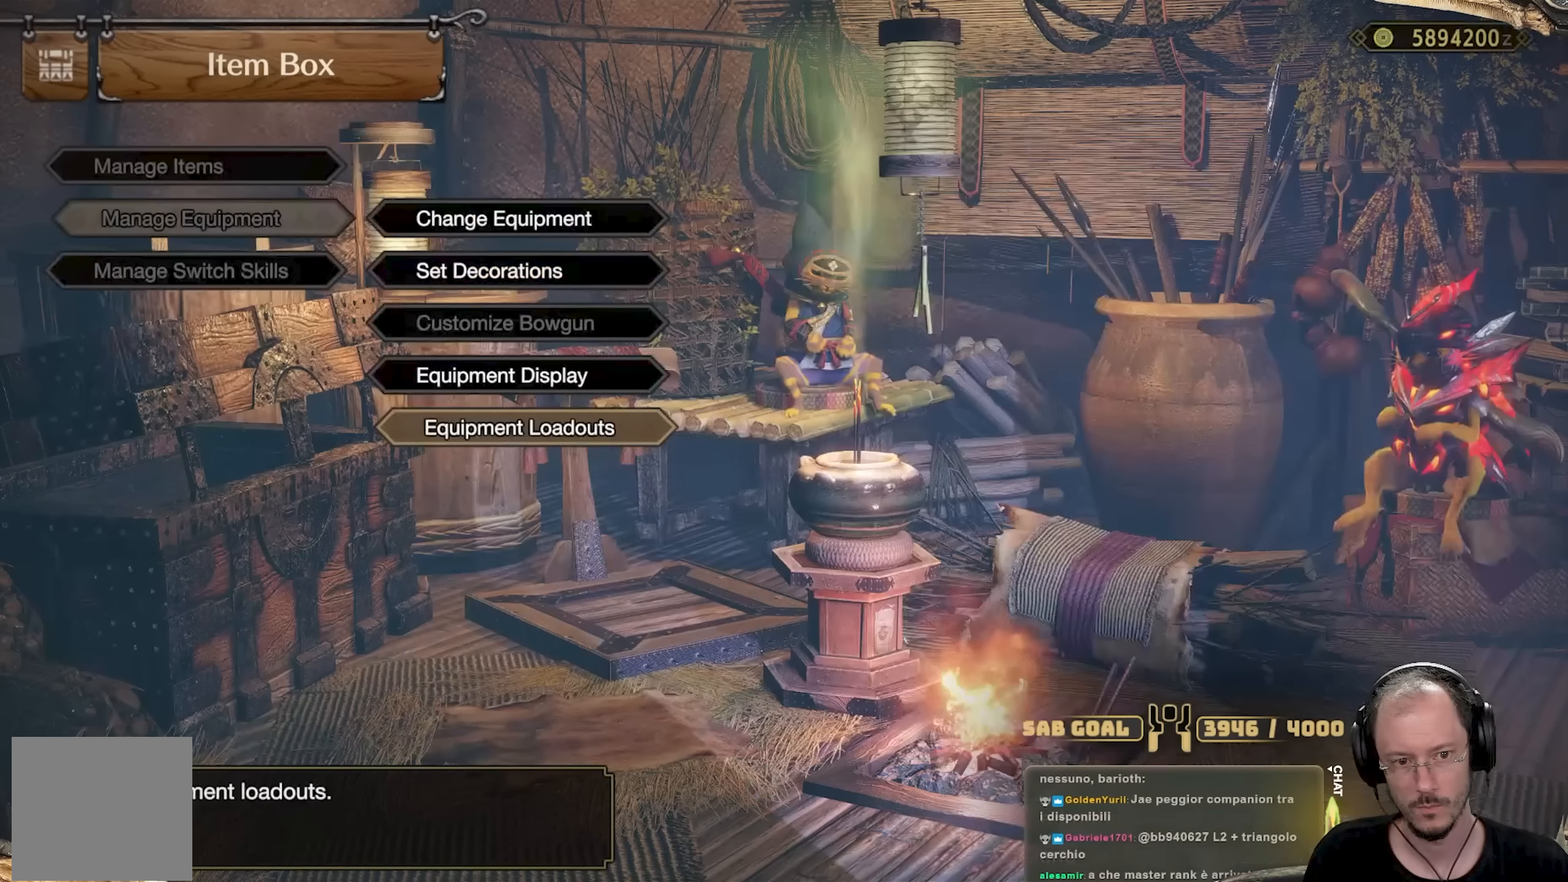
{"buttons": ["B"], "left_stick": "center", "right_stick": "center", "events": [[17, "B", "up"], [100, "B", "down"], [167, "B", "up"], [267, "B", "down"], [350, "B", "up"], [384, "B", "down"]]}
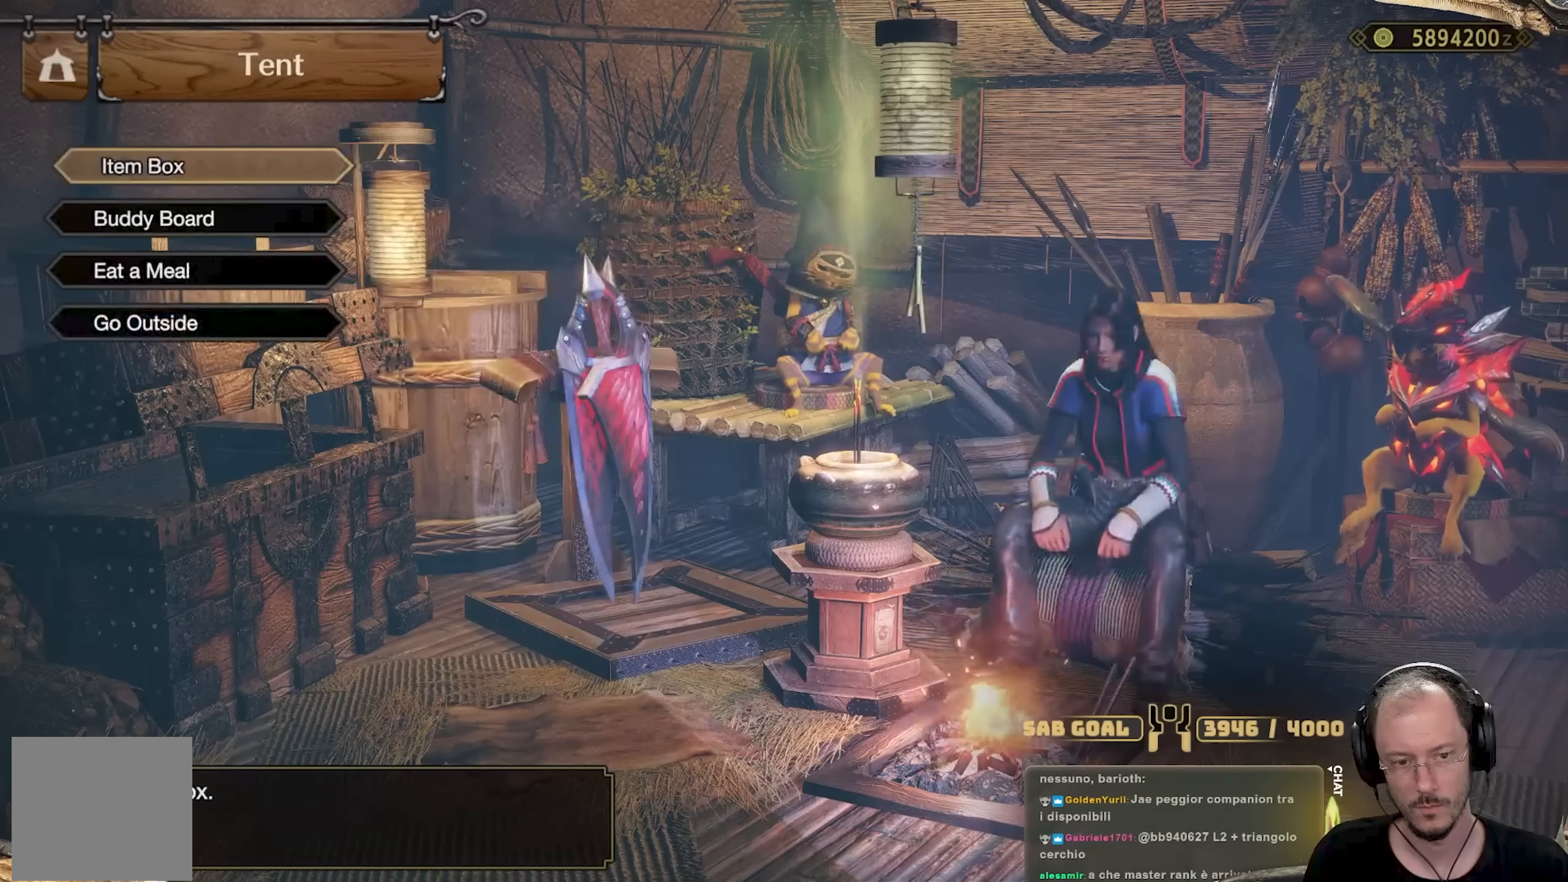
{"buttons": [], "left_stick": "center", "right_stick": "center", "events": [[134, "B", "up"], [217, "B", "down"], [317, "B", "up"], [384, "B", "down"], [451, "B", "up"]]}
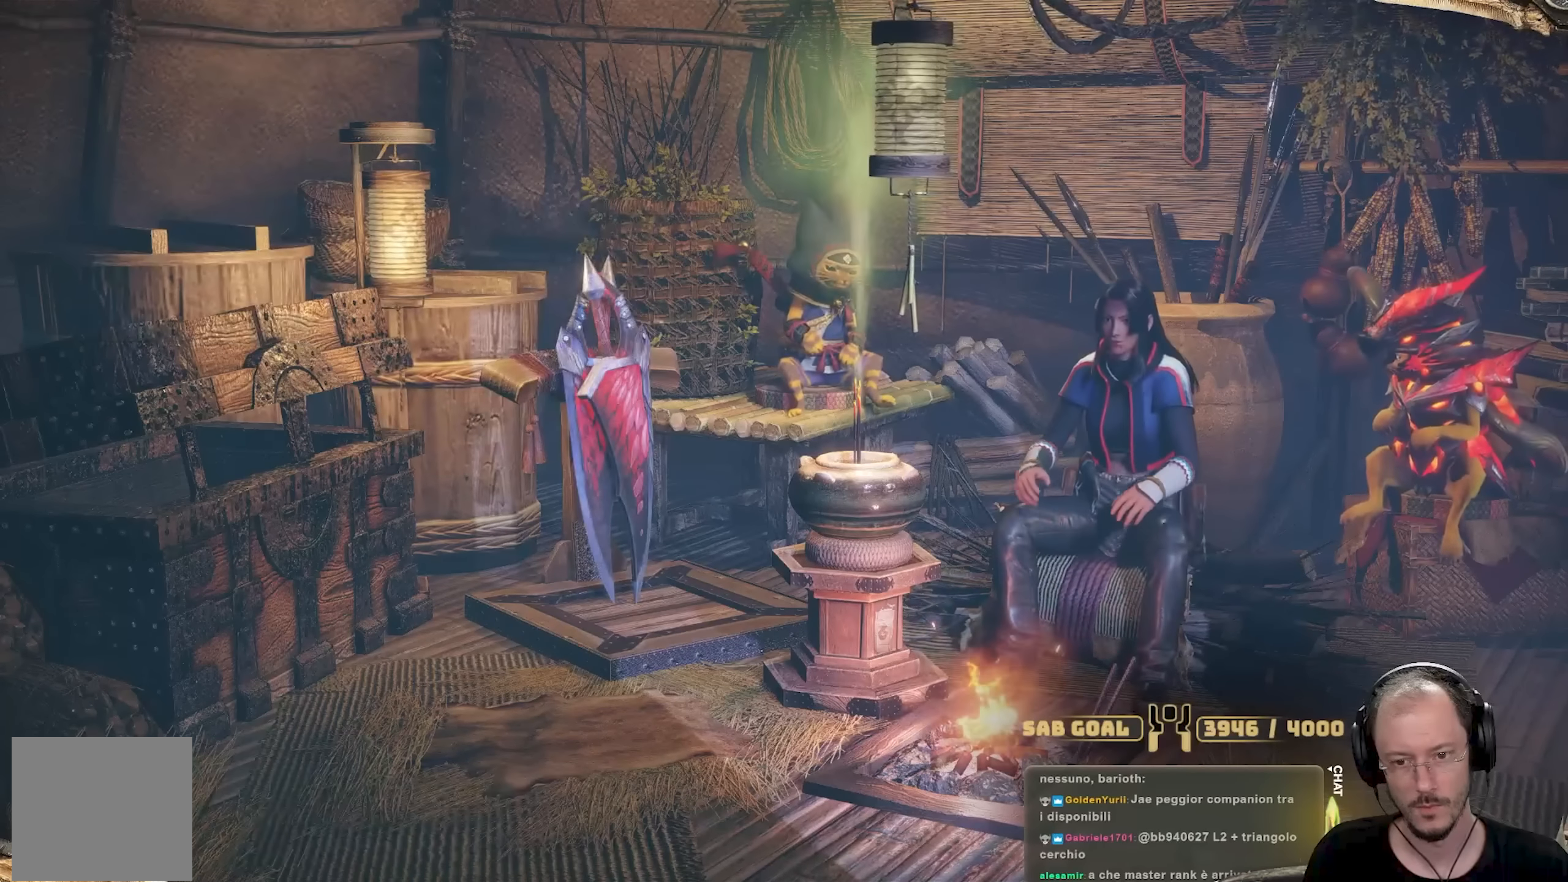
{"buttons": [], "left_stick": "center", "right_stick": "center", "events": [[17, "B", "down"], [117, "B", "up"], [217, "B", "down"], [284, "B", "up"], [384, "B", "down"], [484, "B", "up"]]}
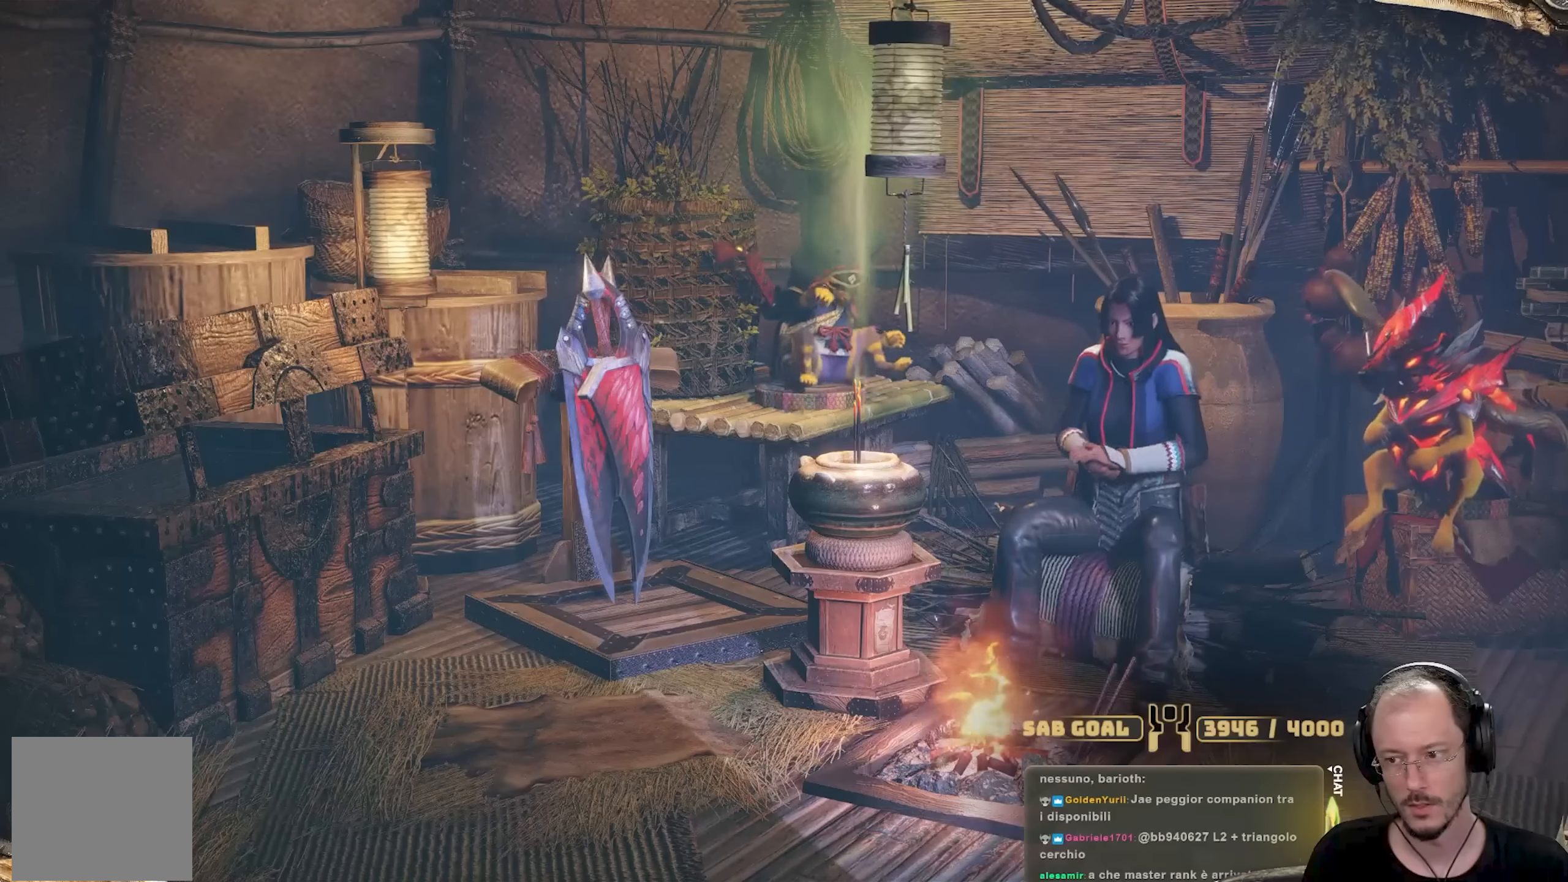
{"buttons": [], "left_stick": "center", "right_stick": "center", "events": []}
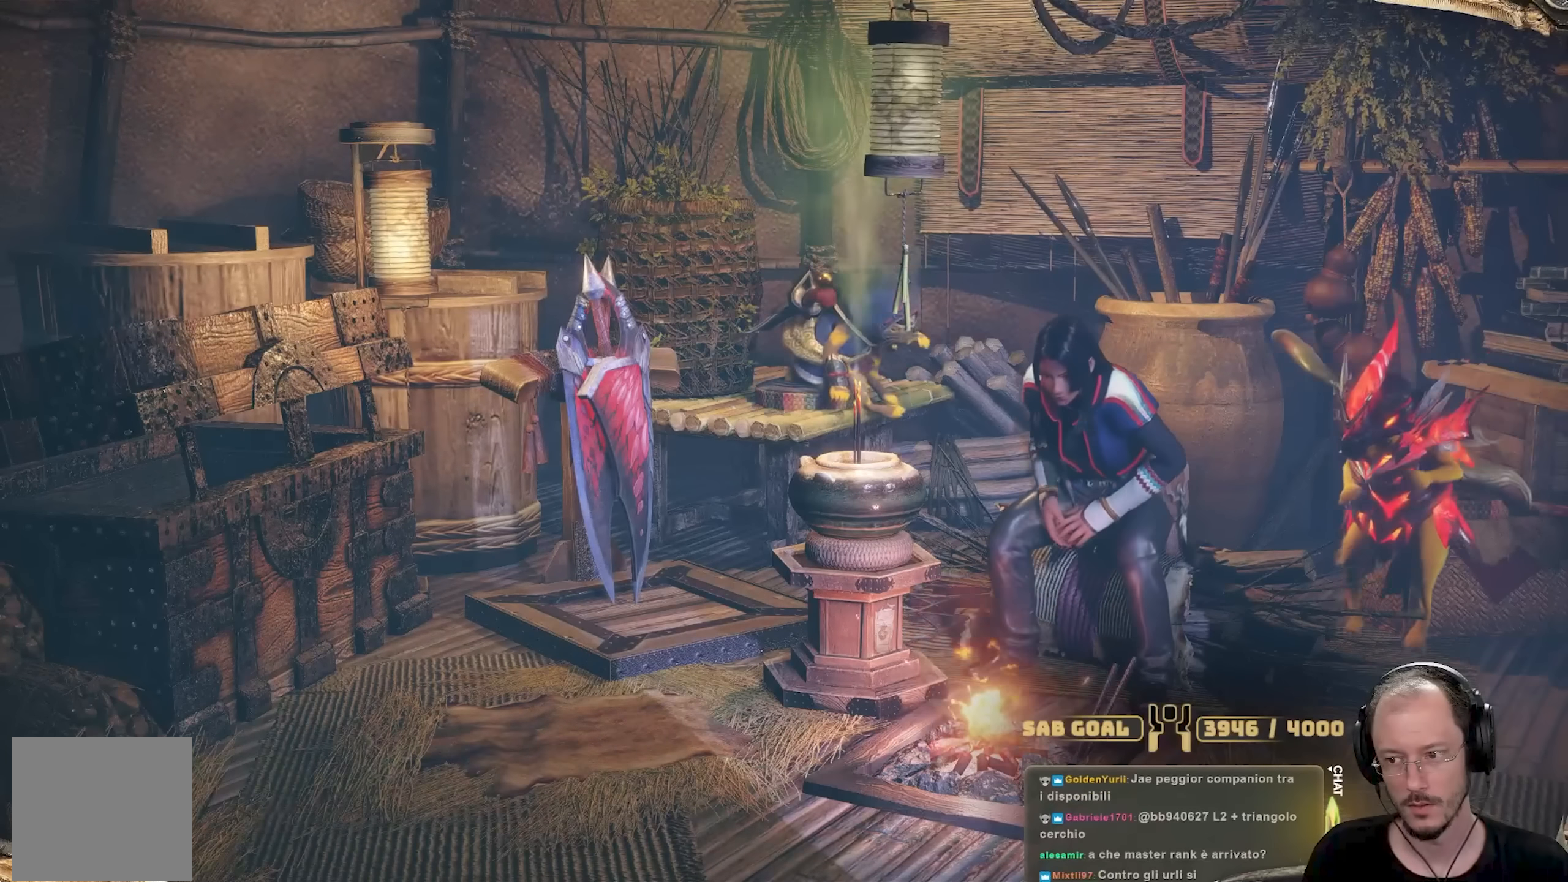
{"buttons": [], "left_stick": "center", "right_stick": "center", "events": []}
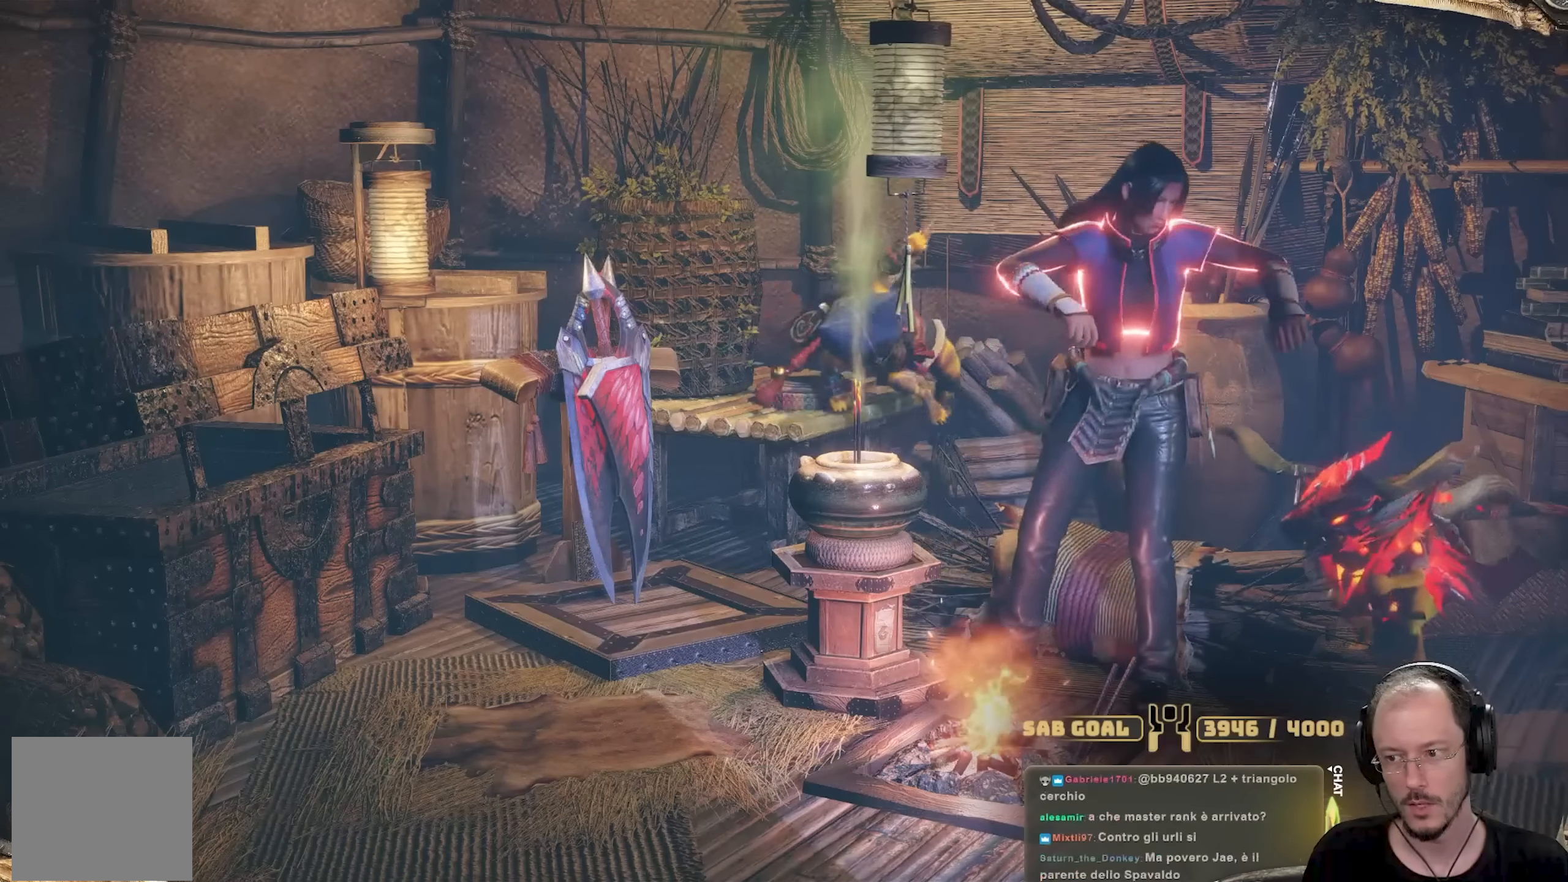
{"buttons": [], "left_stick": "center", "right_stick": "center", "events": []}
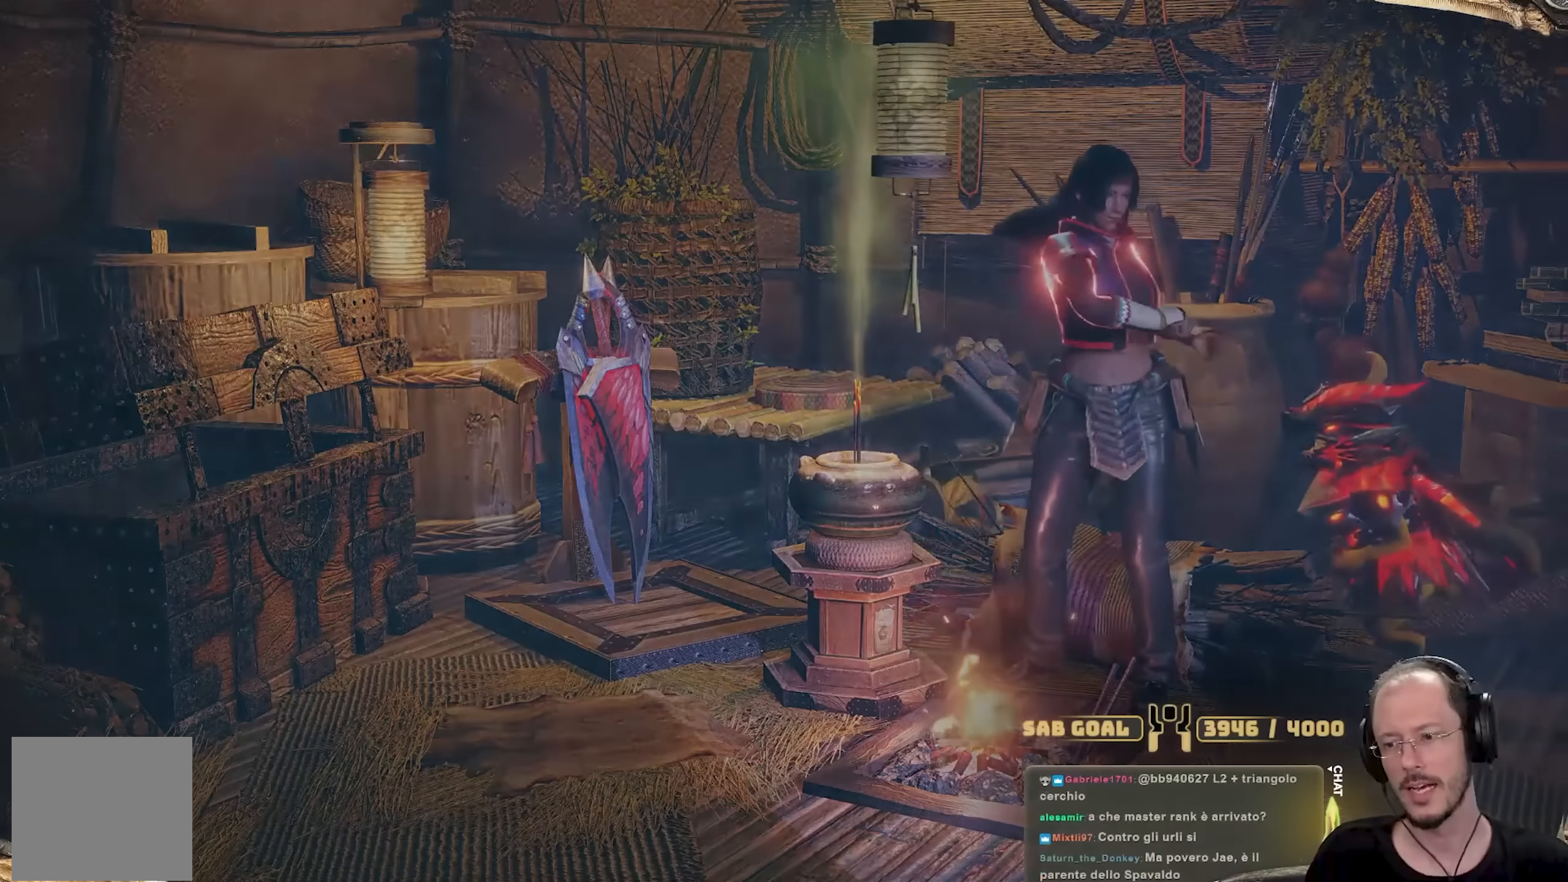
{"buttons": [], "left_stick": "center", "right_stick": "center", "events": []}
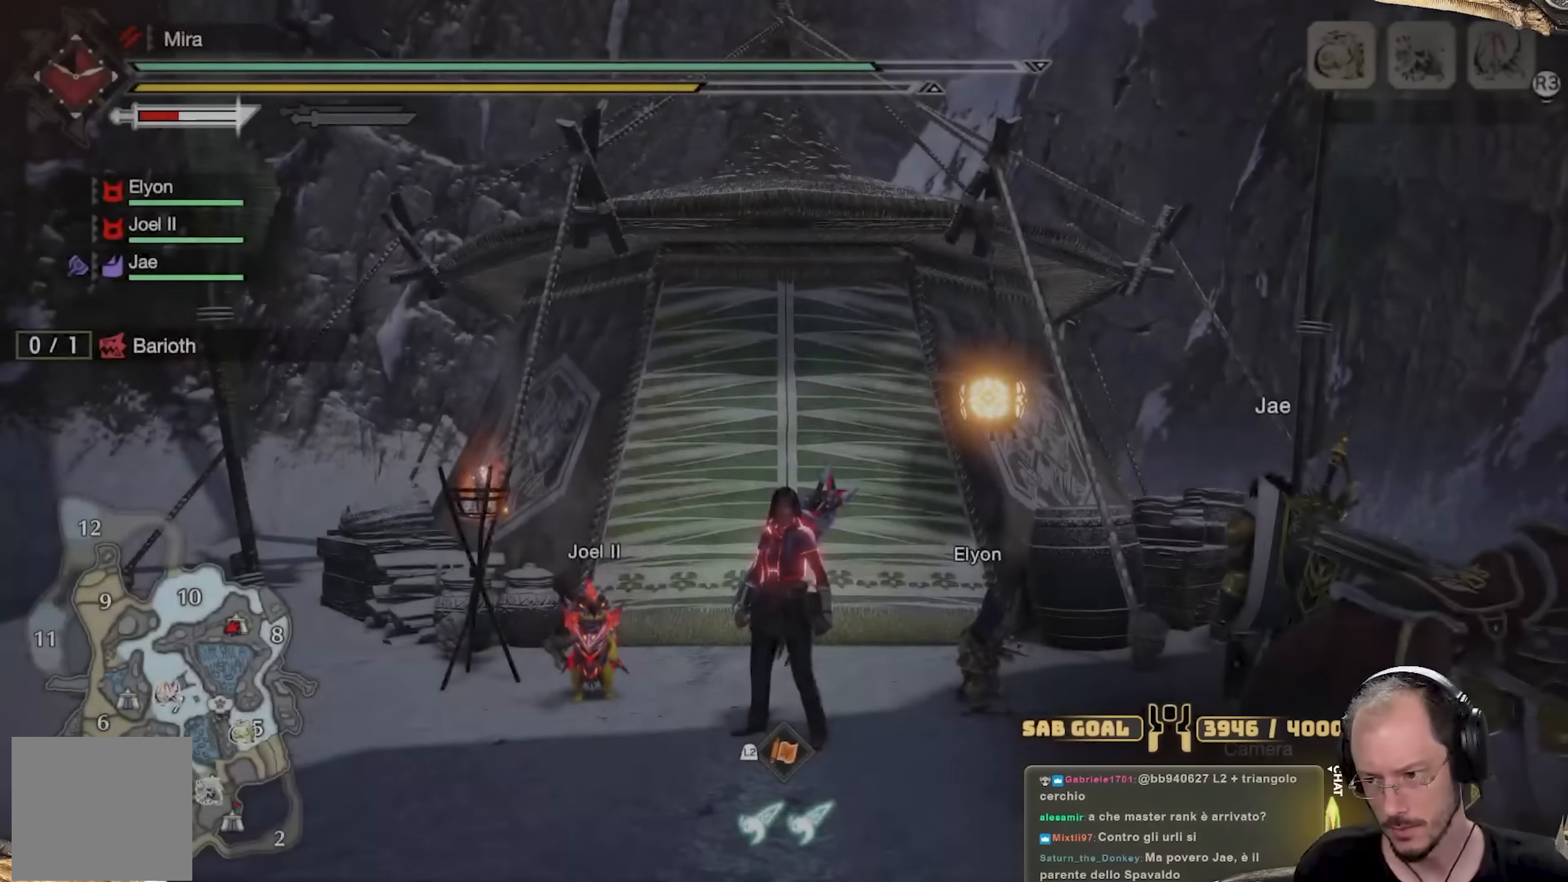
{"buttons": [], "left_stick": "center", "right_stick": "center", "events": []}
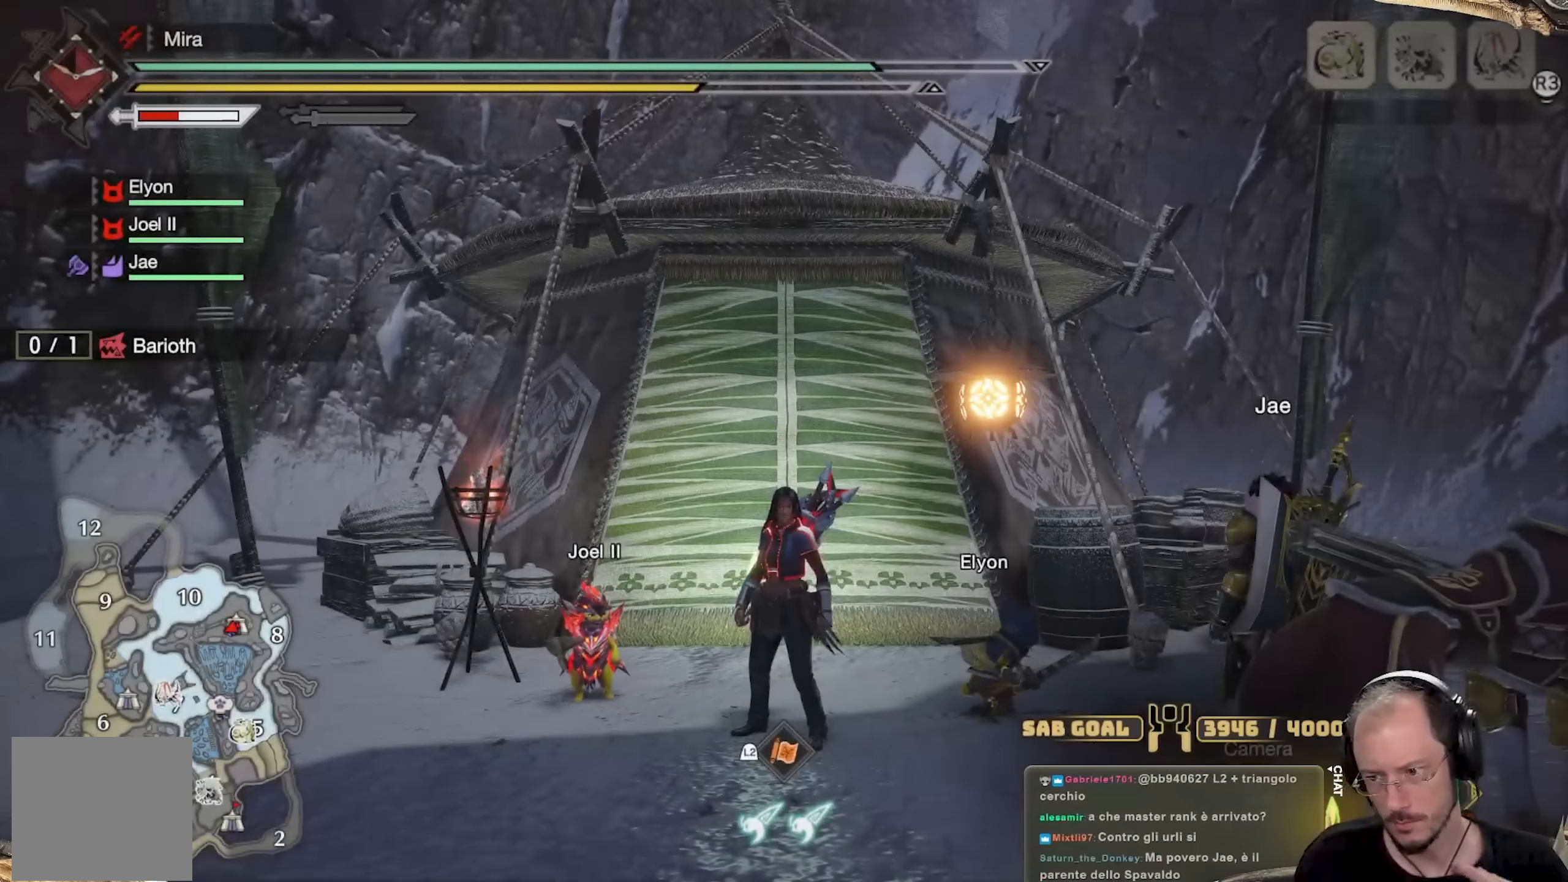
{"buttons": [], "left_stick": "center", "right_stick": "center", "events": []}
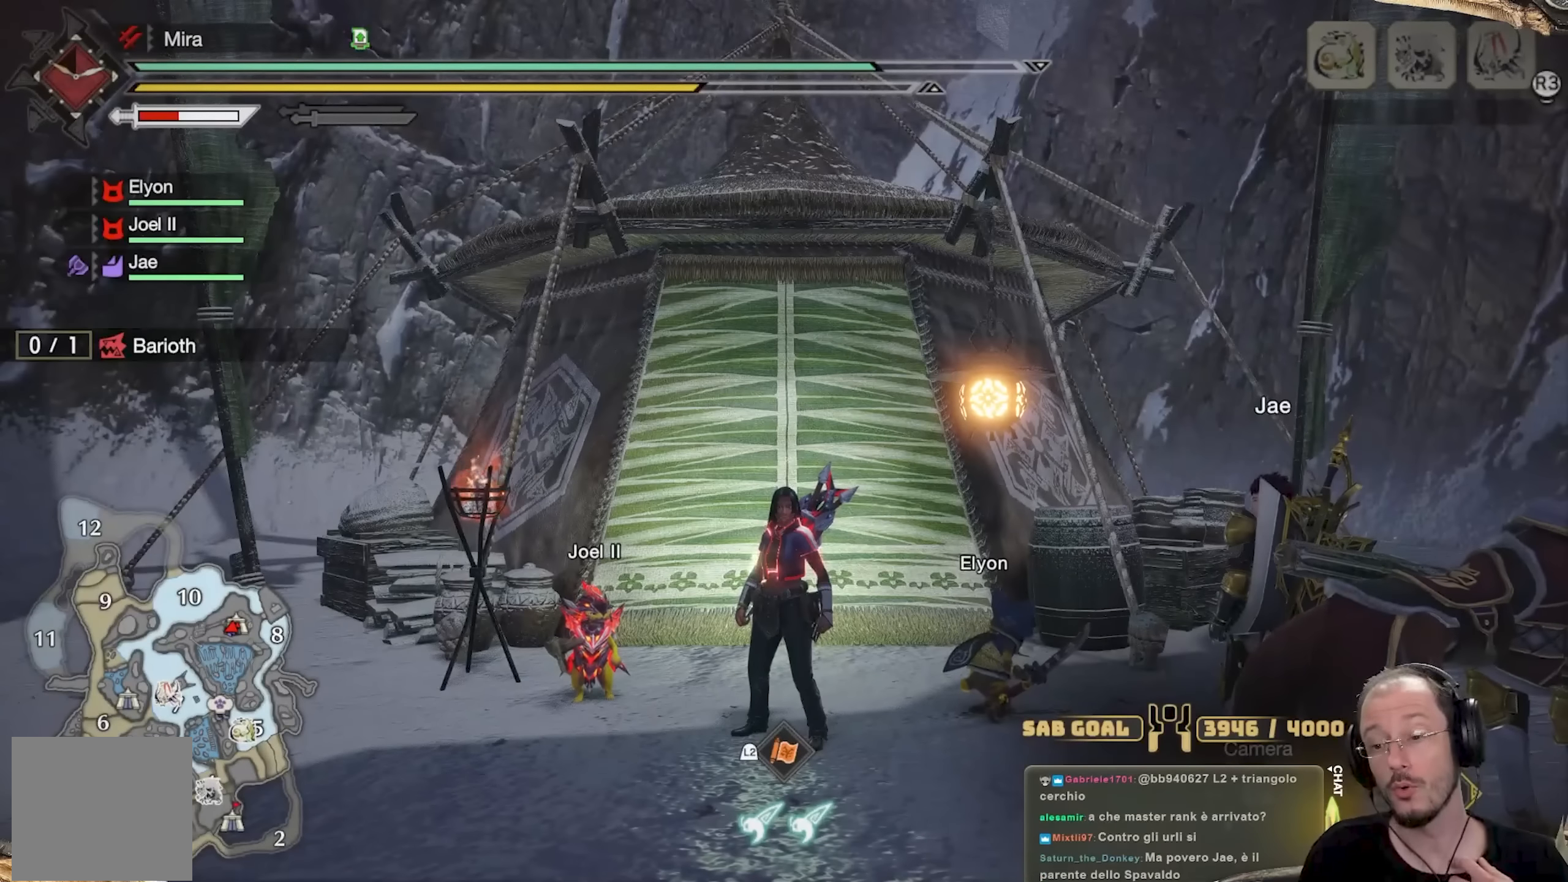
{"buttons": [], "left_stick": "center", "right_stick": "center", "events": [[117, "START", "down"], [284, "START", "up"]]}
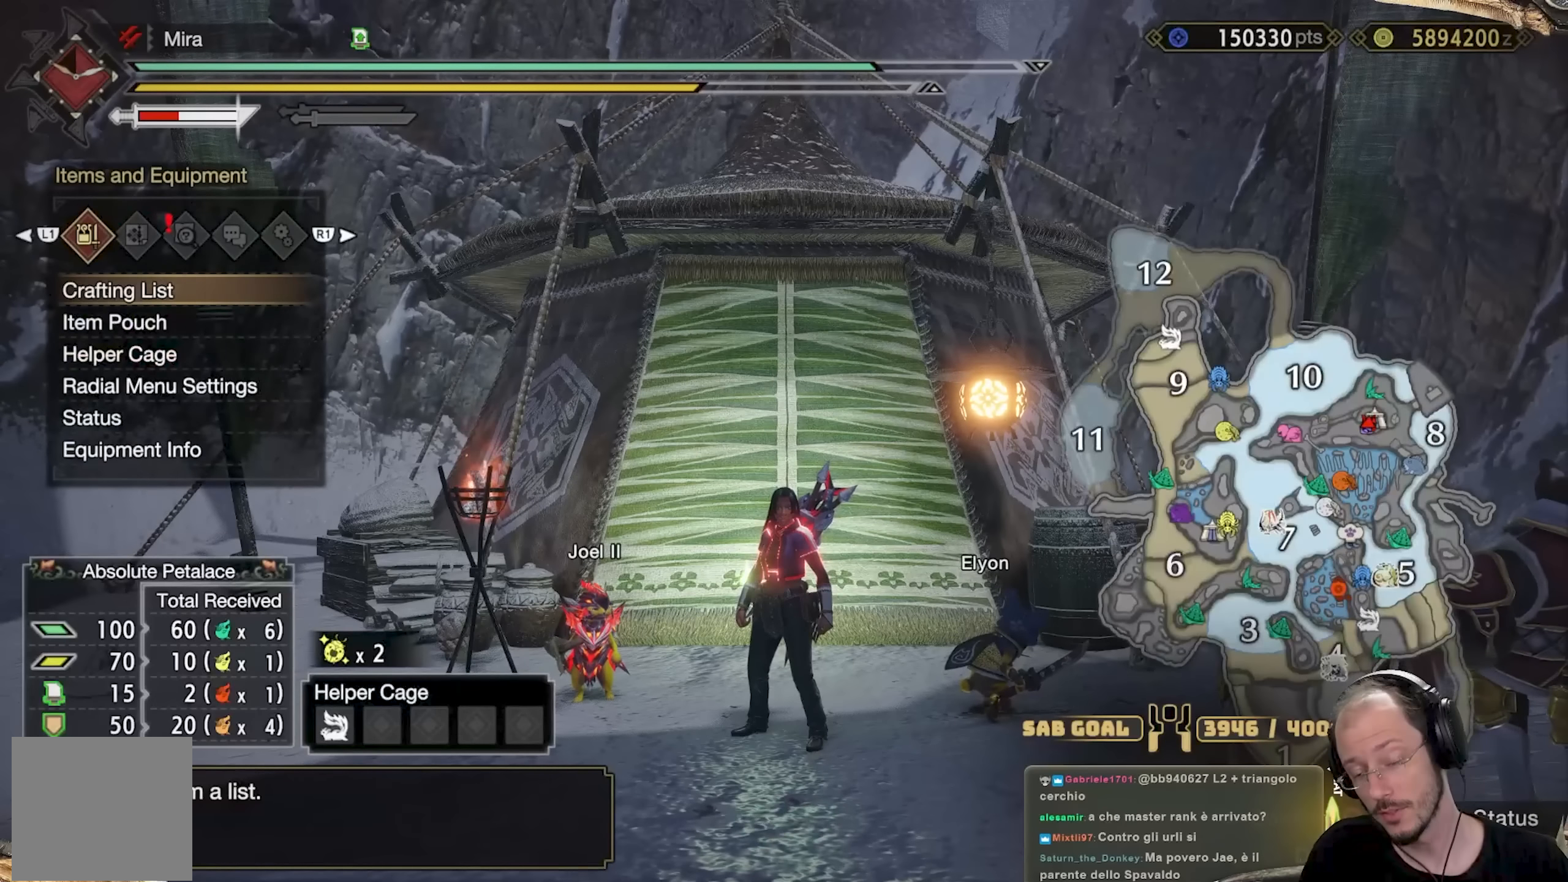
{"buttons": [], "left_stick": "center", "right_stick": "center", "events": []}
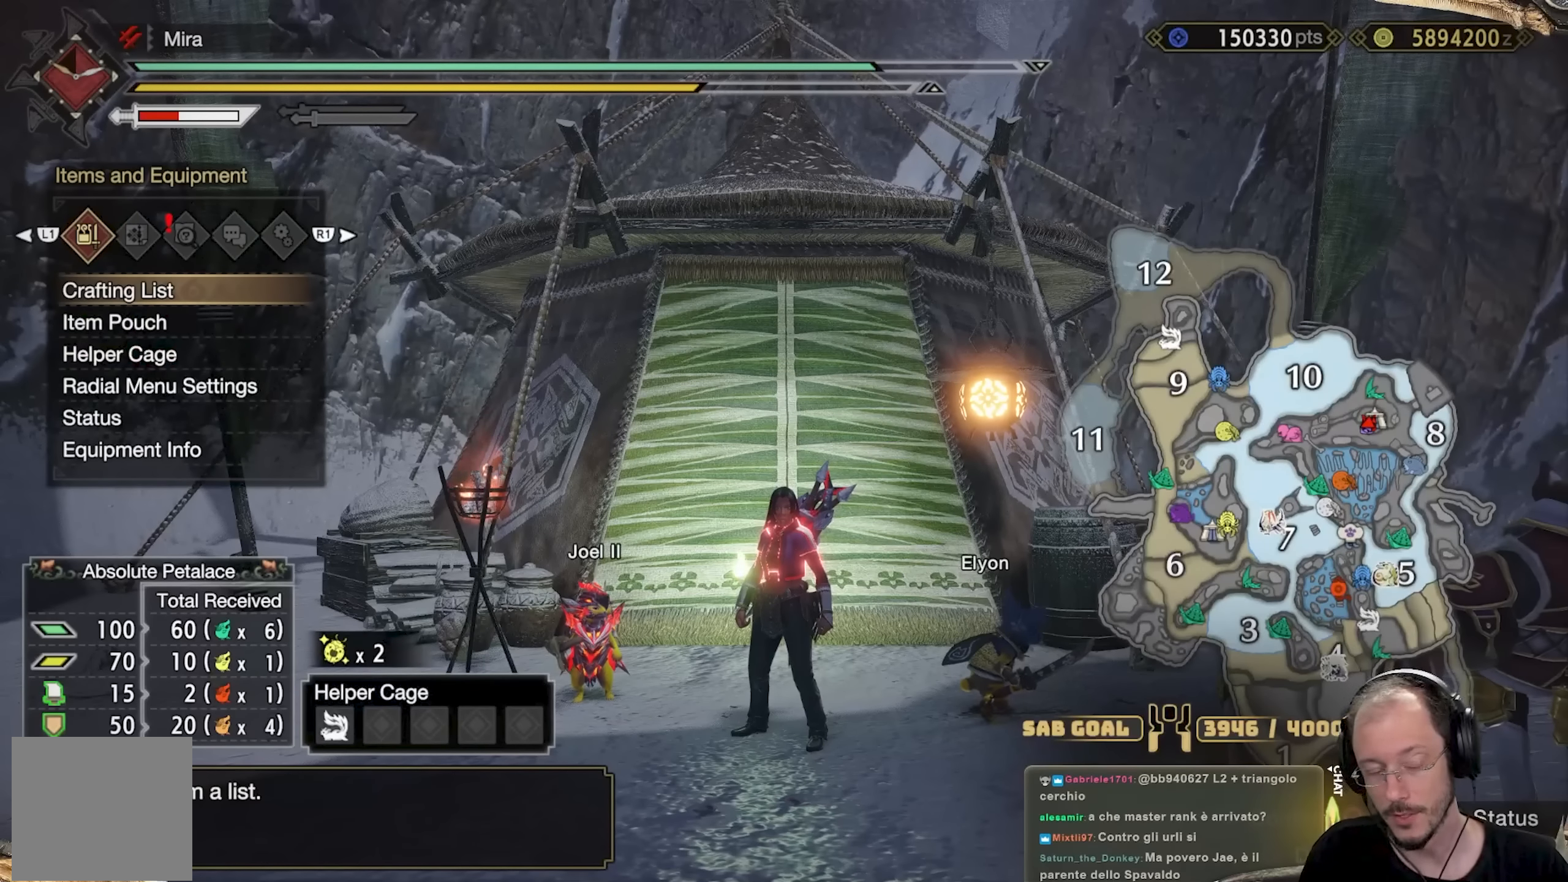
{"buttons": ["DPAD_DOWN"], "left_stick": "center", "right_stick": "center", "events": [[400, "DPAD_DOWN", "down"]]}
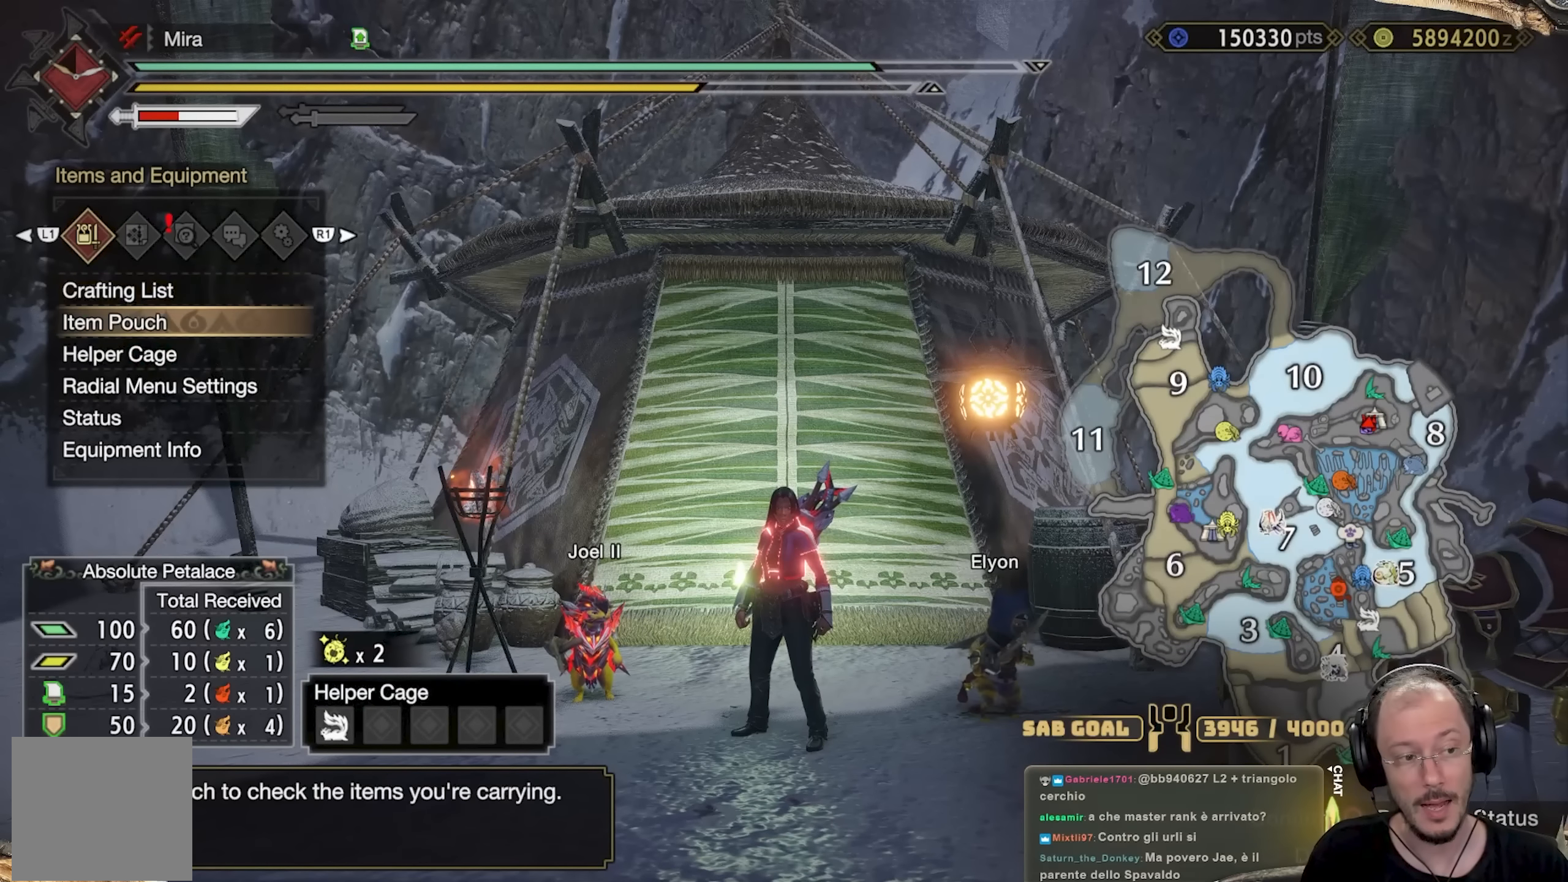
{"buttons": [], "left_stick": "center", "right_stick": "center", "events": [[33, "DPAD_DOWN", "up"]]}
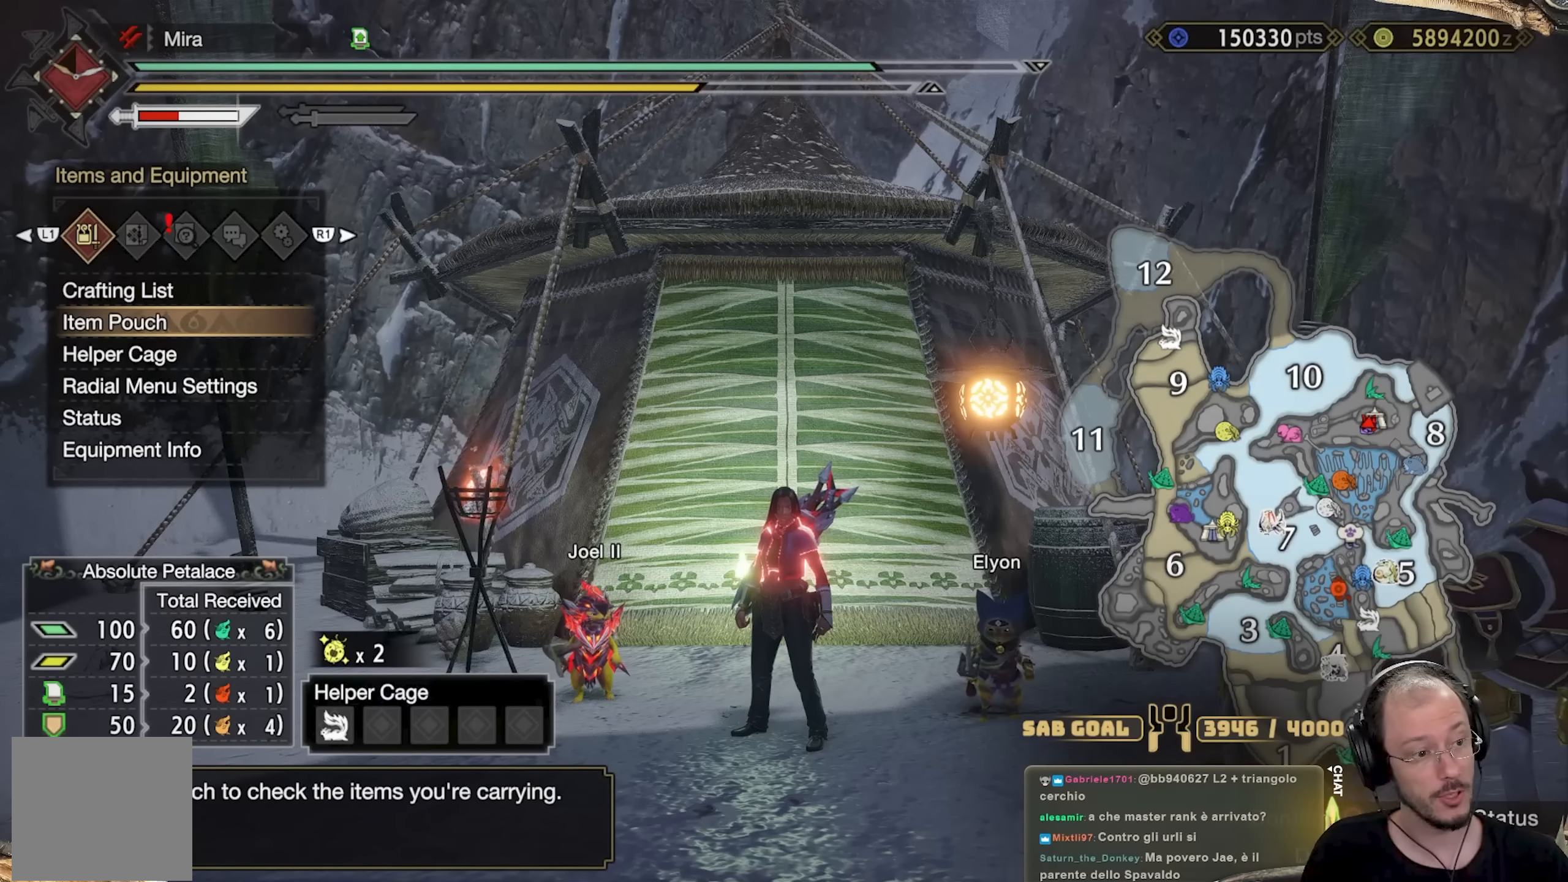
{"buttons": [], "left_stick": "center", "right_stick": "center", "events": []}
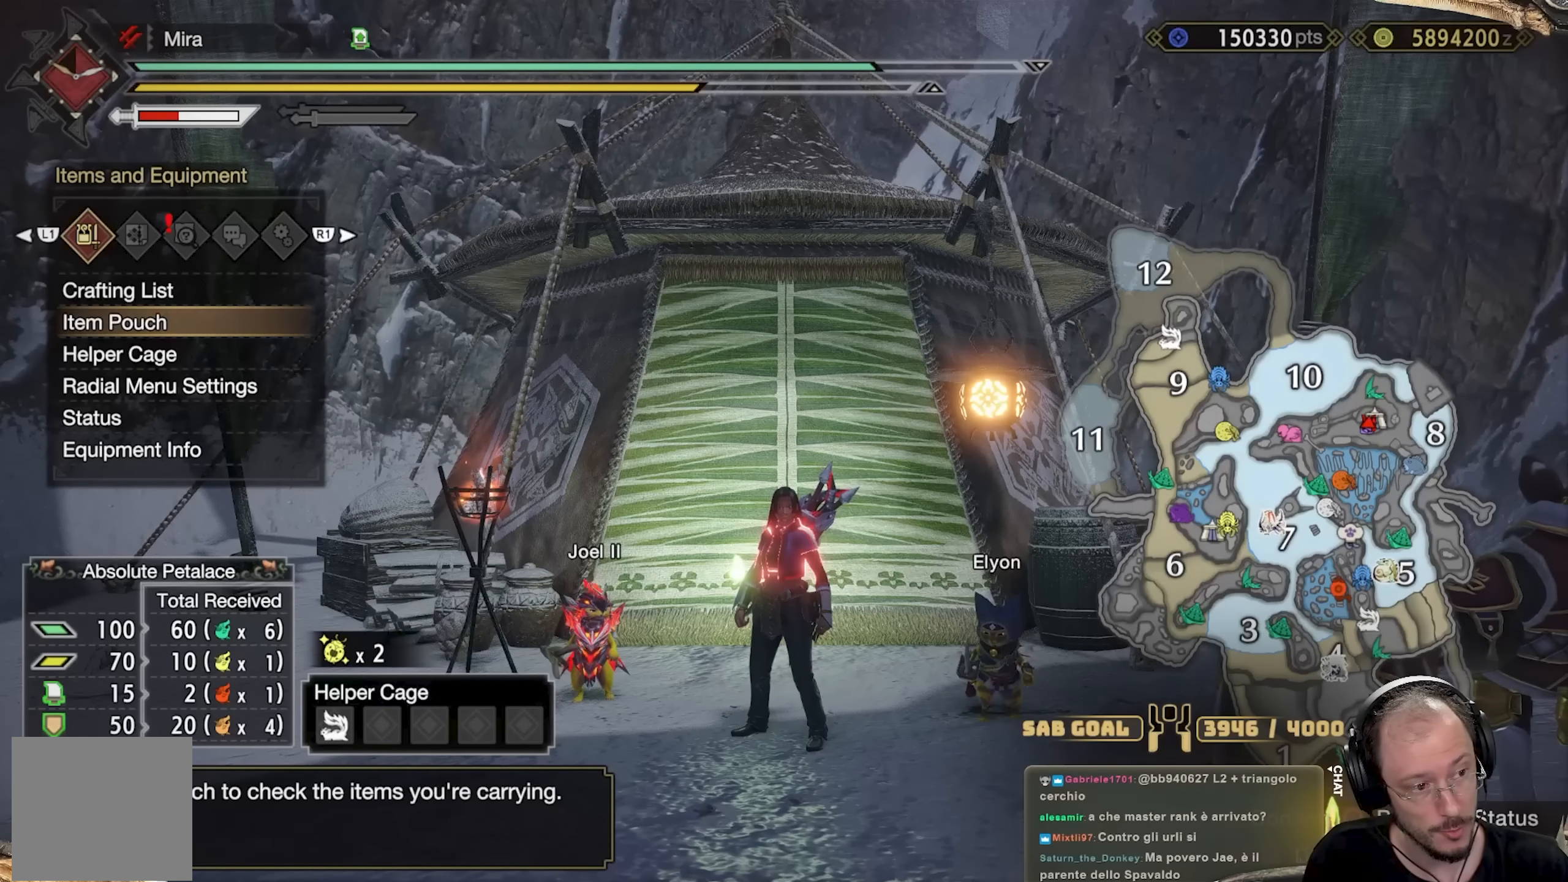
{"buttons": [], "left_stick": "center", "right_stick": "center", "events": []}
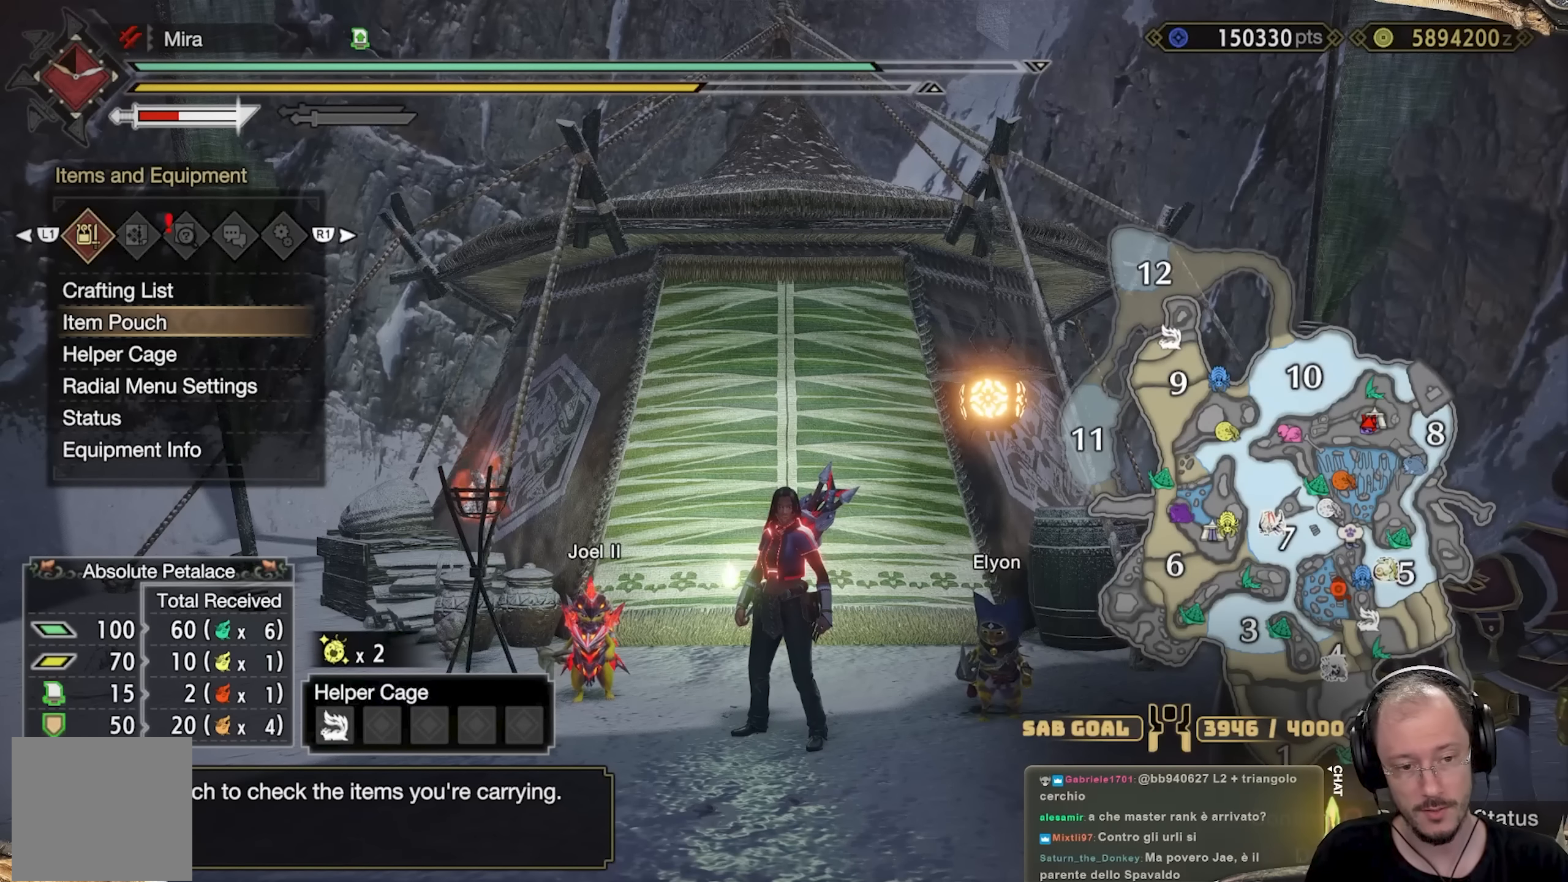
{"buttons": [], "left_stick": "center", "right_stick": "center", "events": [[84, "DPAD_DOWN", "down"], [167, "DPAD_DOWN", "up"], [317, "DPAD_UP", "down"], [467, "DPAD_UP", "up"]]}
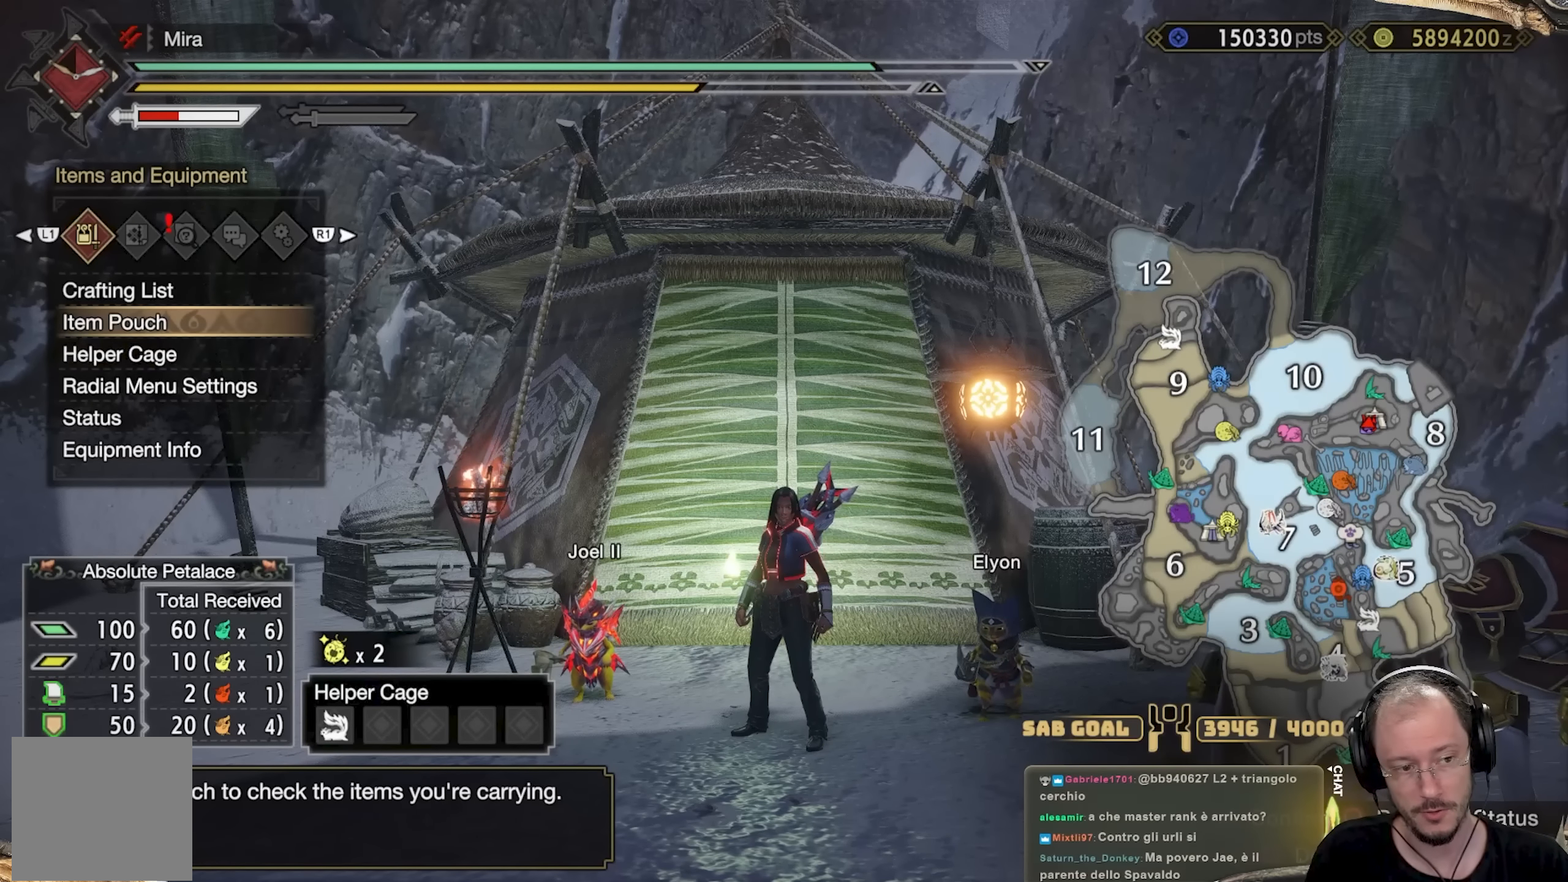
{"buttons": [], "left_stick": "center", "right_stick": "center", "events": []}
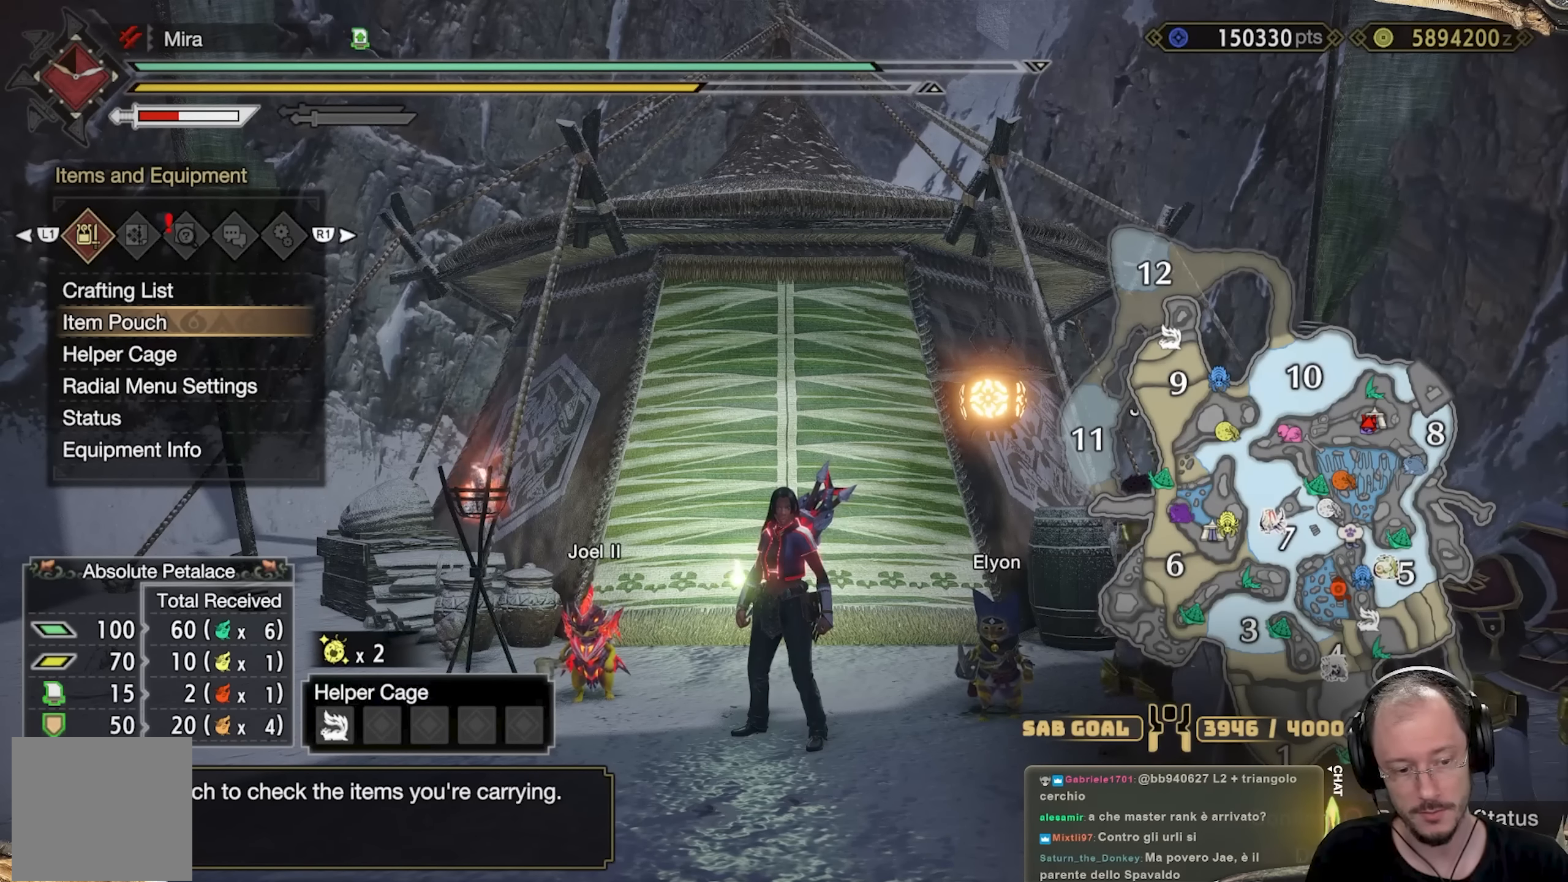
{"buttons": ["DPAD_DOWN"], "left_stick": "center", "right_stick": "center", "events": [[467, "DPAD_DOWN", "down"]]}
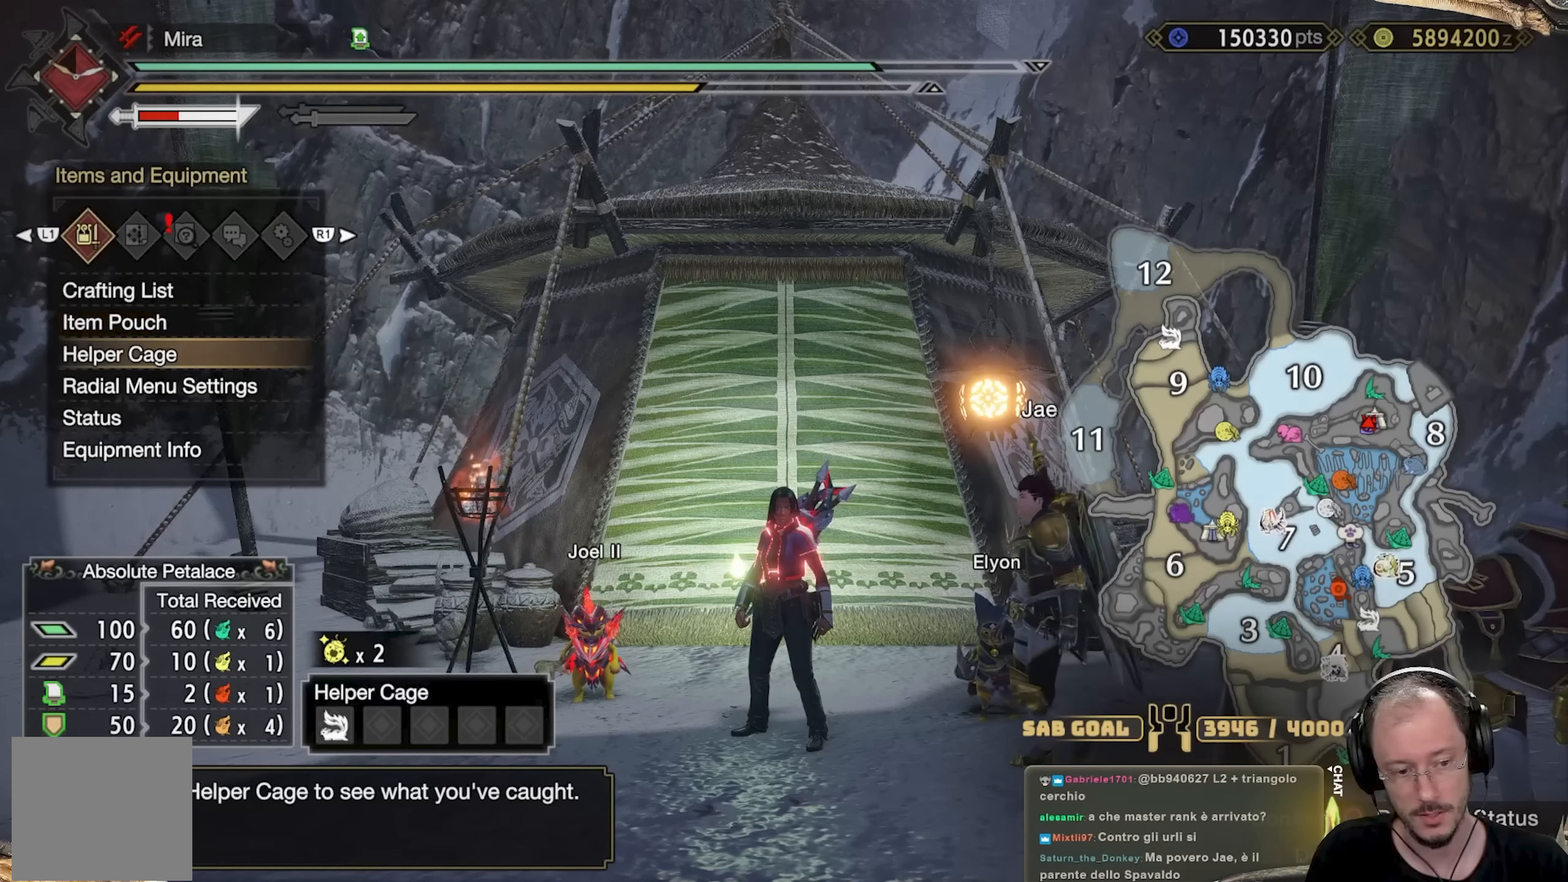
{"buttons": [], "left_stick": "center", "right_stick": "center", "events": [[67, "DPAD_DOWN", "up"], [167, "DPAD_UP", "down"], [300, "DPAD_UP", "up"]]}
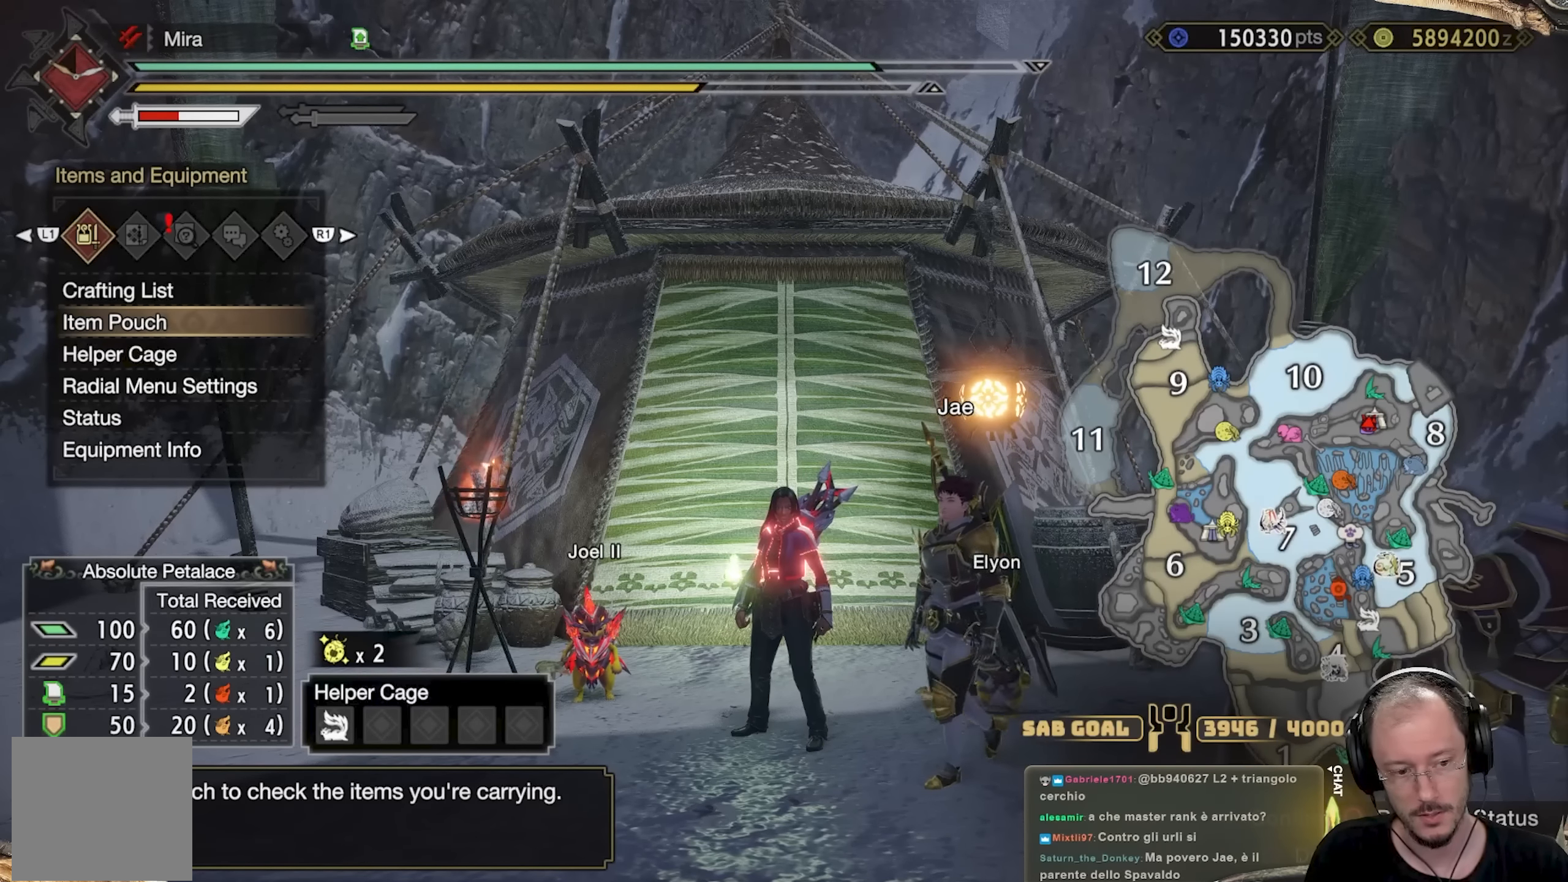
{"buttons": [], "left_stick": "center", "right_stick": "right", "events": [[100, "right_stick", "right"]]}
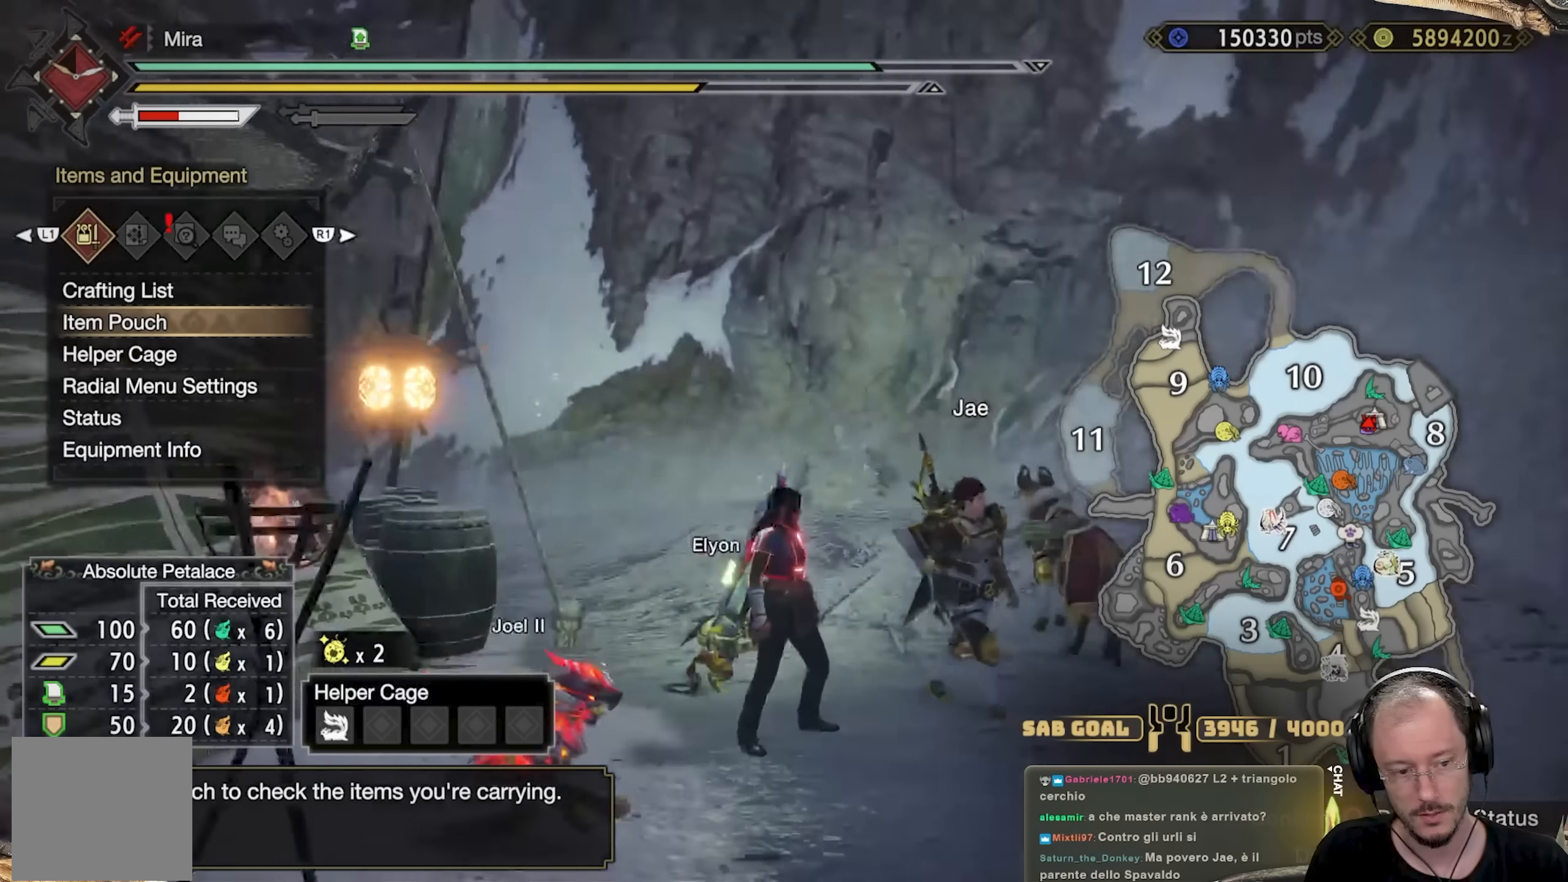
{"buttons": ["DPAD_UP"], "left_stick": "center", "right_stick": "center", "events": [[33, "right_stick", "center"], [267, "DPAD_DOWN", "down"], [351, "DPAD_DOWN", "up"], [451, "DPAD_UP", "down"]]}
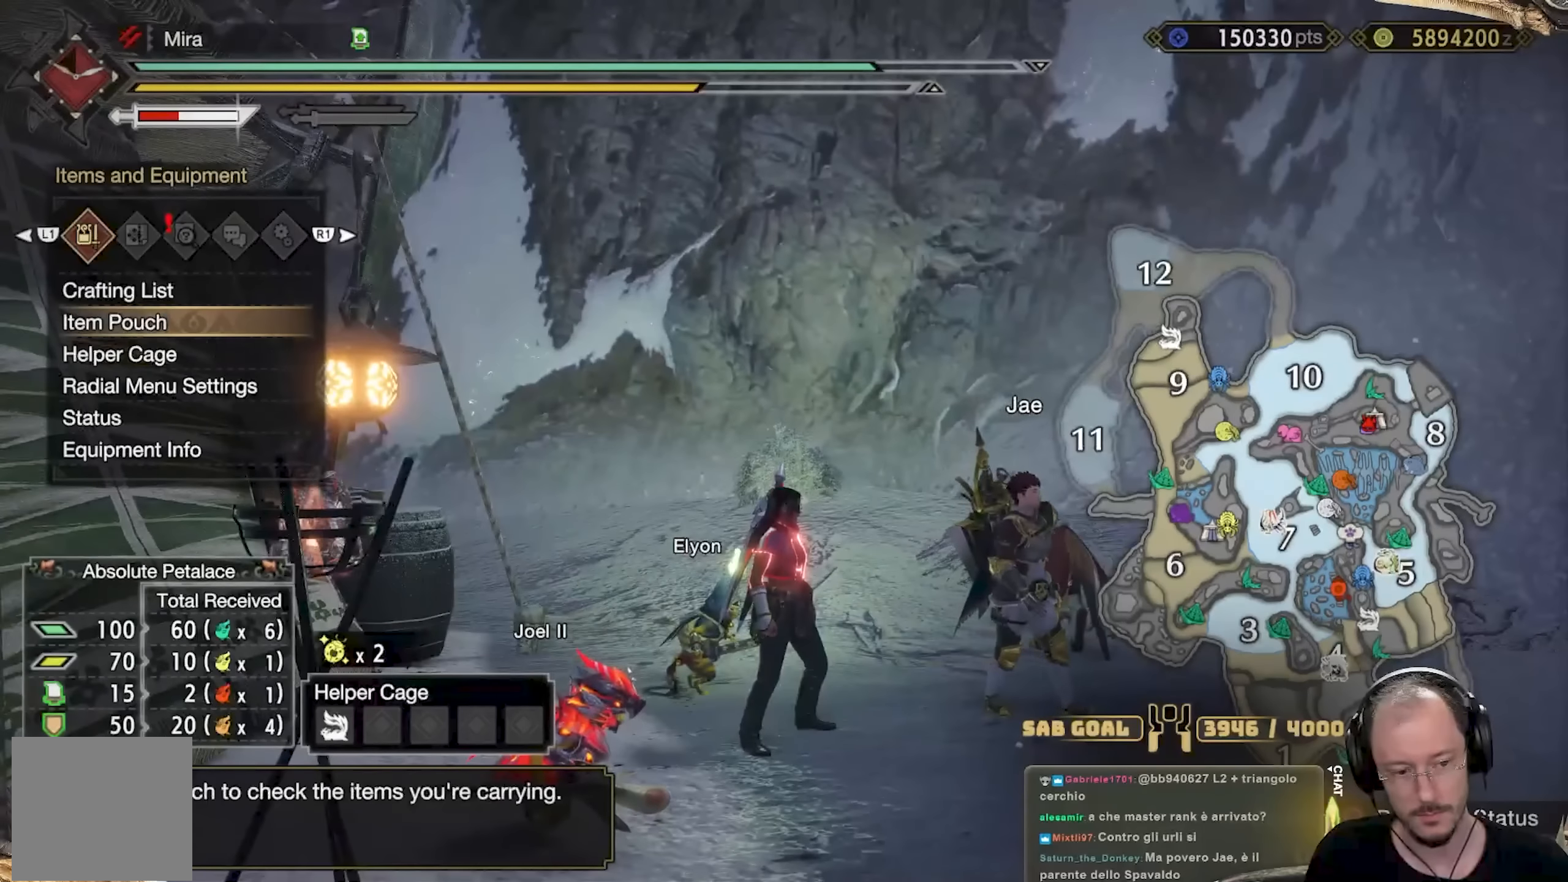
{"buttons": ["DPAD_DOWN"], "left_stick": "center", "right_stick": "center", "events": [[50, "DPAD_UP", "up"], [133, "DPAD_UP", "down"], [233, "DPAD_UP", "up"], [417, "DPAD_DOWN", "down"]]}
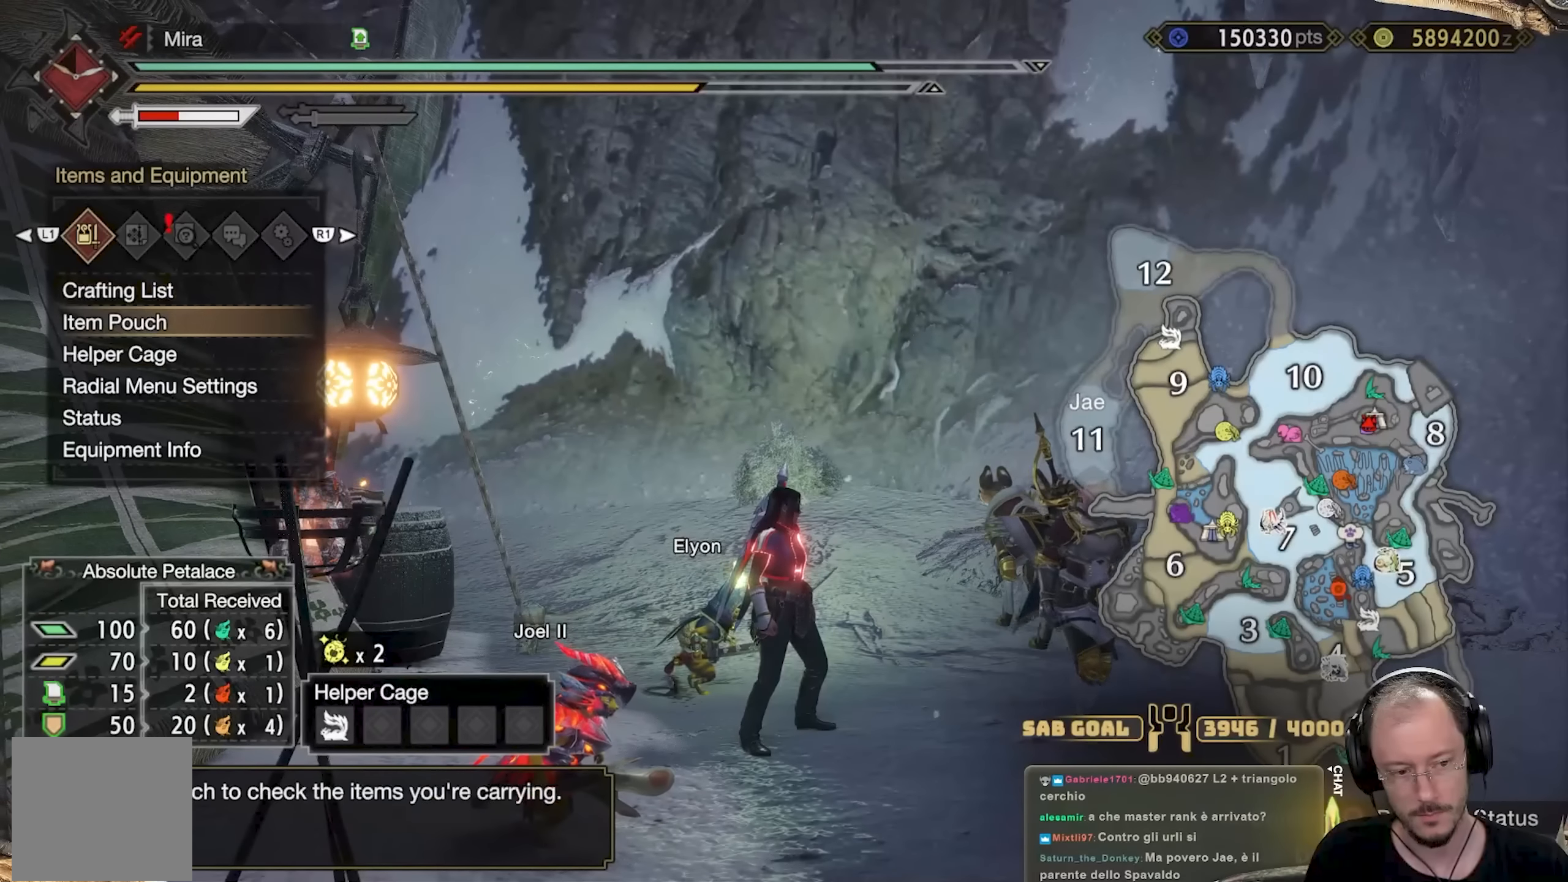
{"buttons": [], "left_stick": "center", "right_stick": "center", "events": [[17, "DPAD_DOWN", "up"]]}